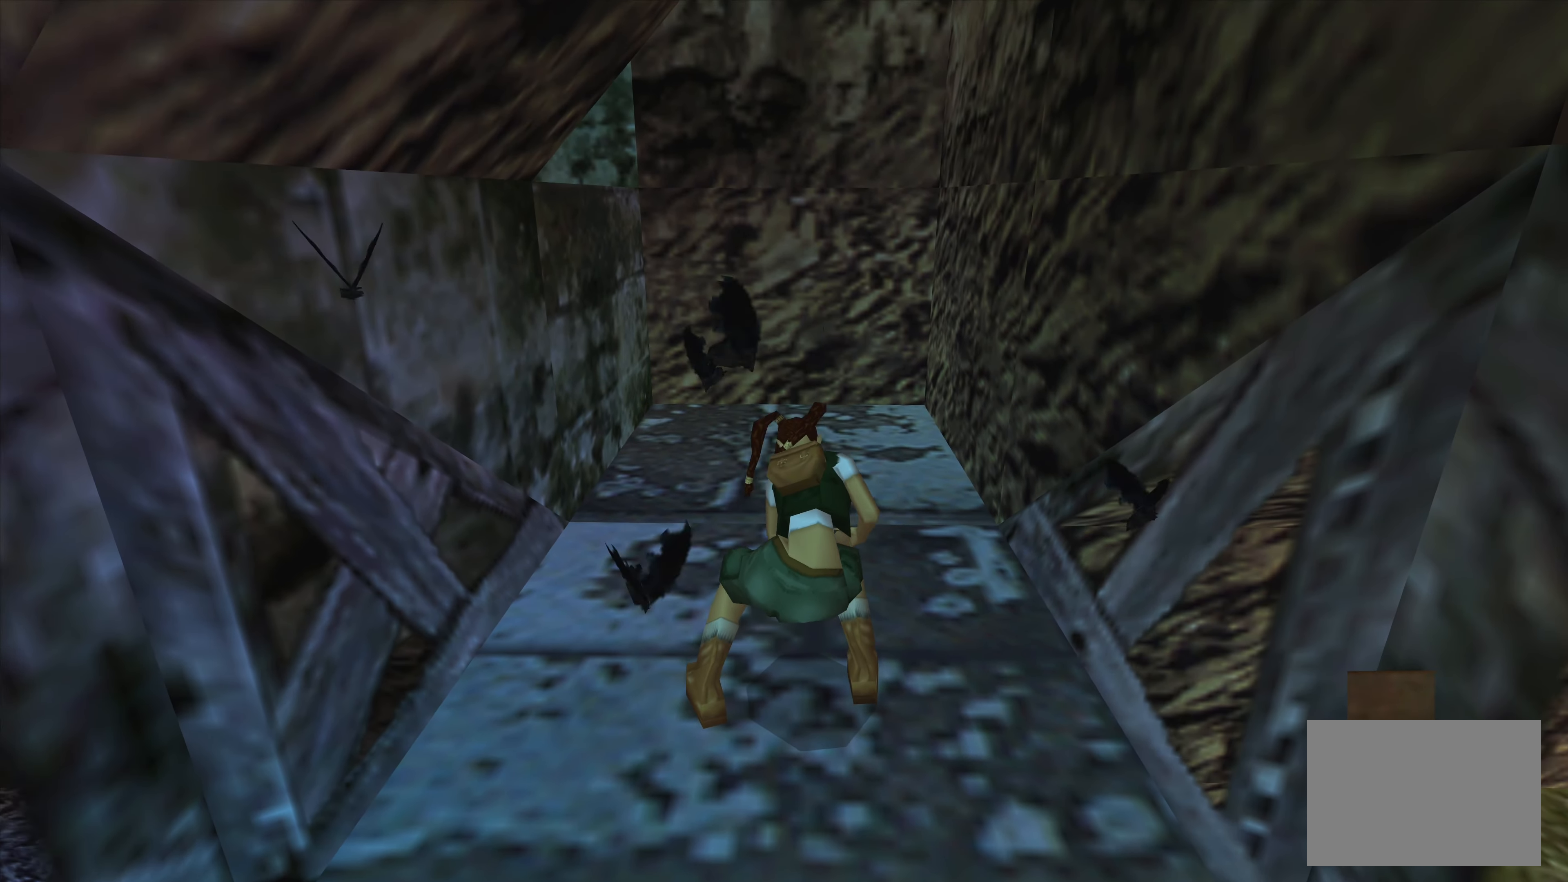
Gameplay with a controller (PlayStation layout); each line is a JSON object with the inputs held at the frame after it. "events" lists button and stick changes between this image and that frame as [ms after this image, input, new state], when the widget could be followed in between. Not read: L3 R3.
{"buttons": [], "left_stick": "up", "right_stick": "center", "events": [[100, "CROSS", "up"], [100, "left_stick", "up"]]}
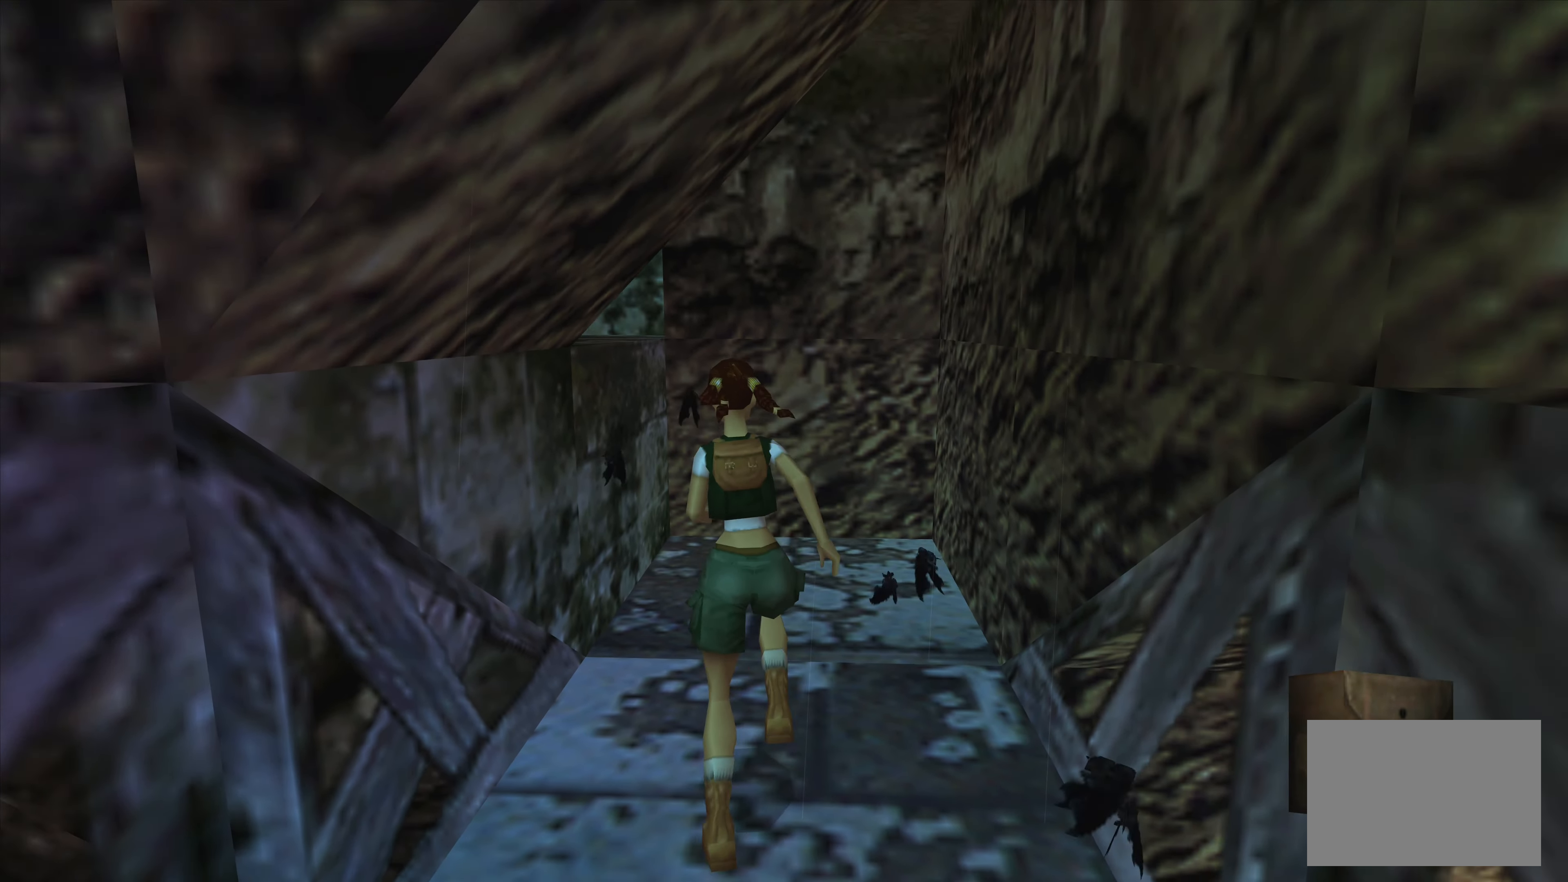
{"buttons": [], "left_stick": "up-left", "right_stick": "center", "events": [[350, "left_stick", "up-left"]]}
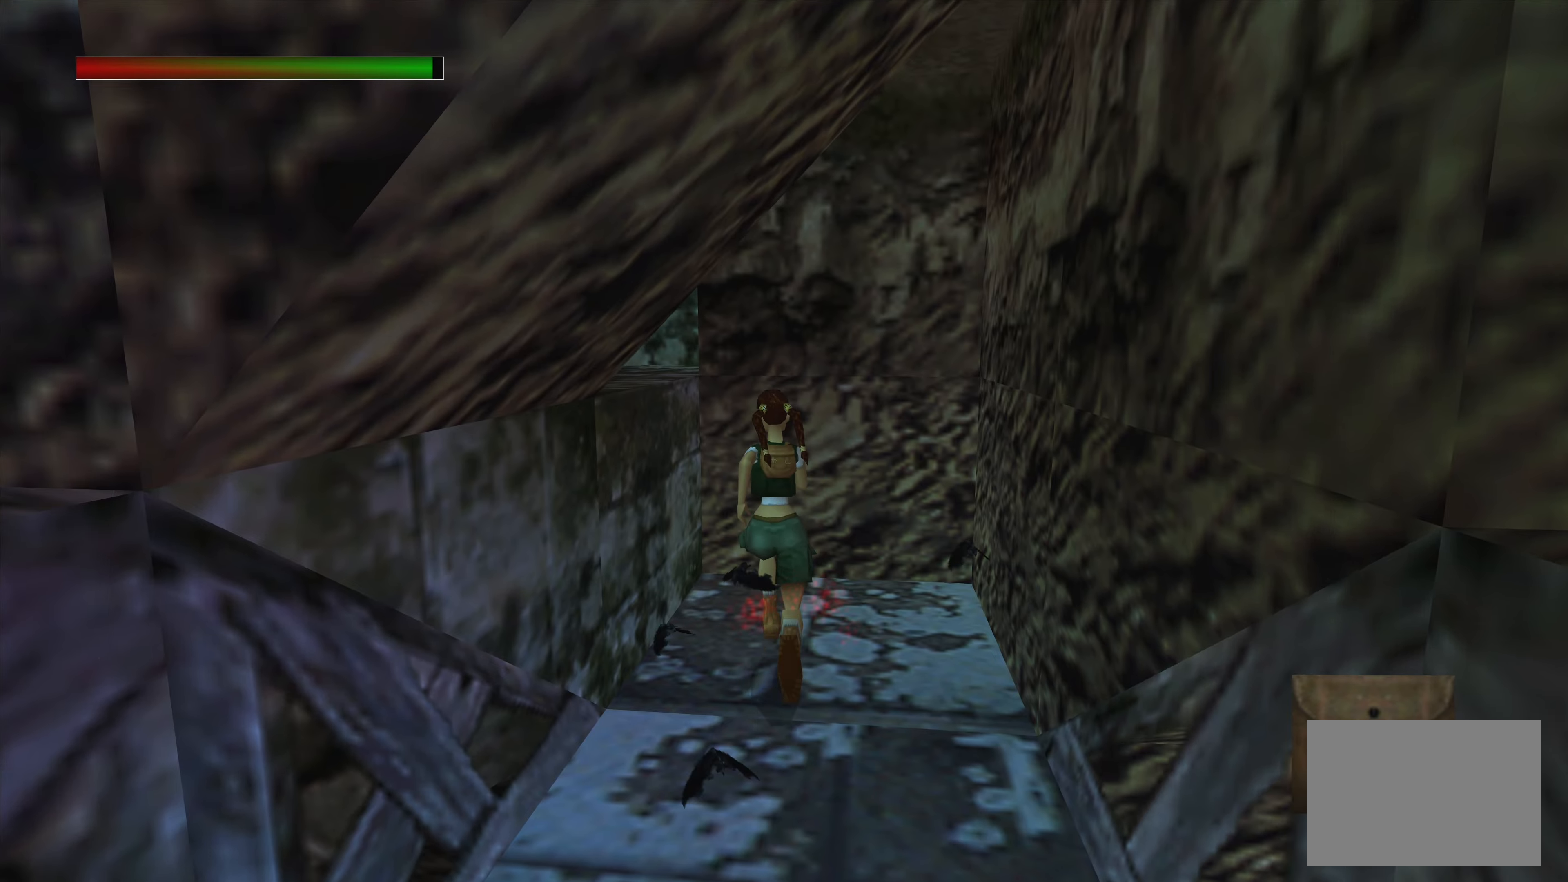
{"buttons": [], "left_stick": "left", "right_stick": "center", "events": [[217, "left_stick", "left"]]}
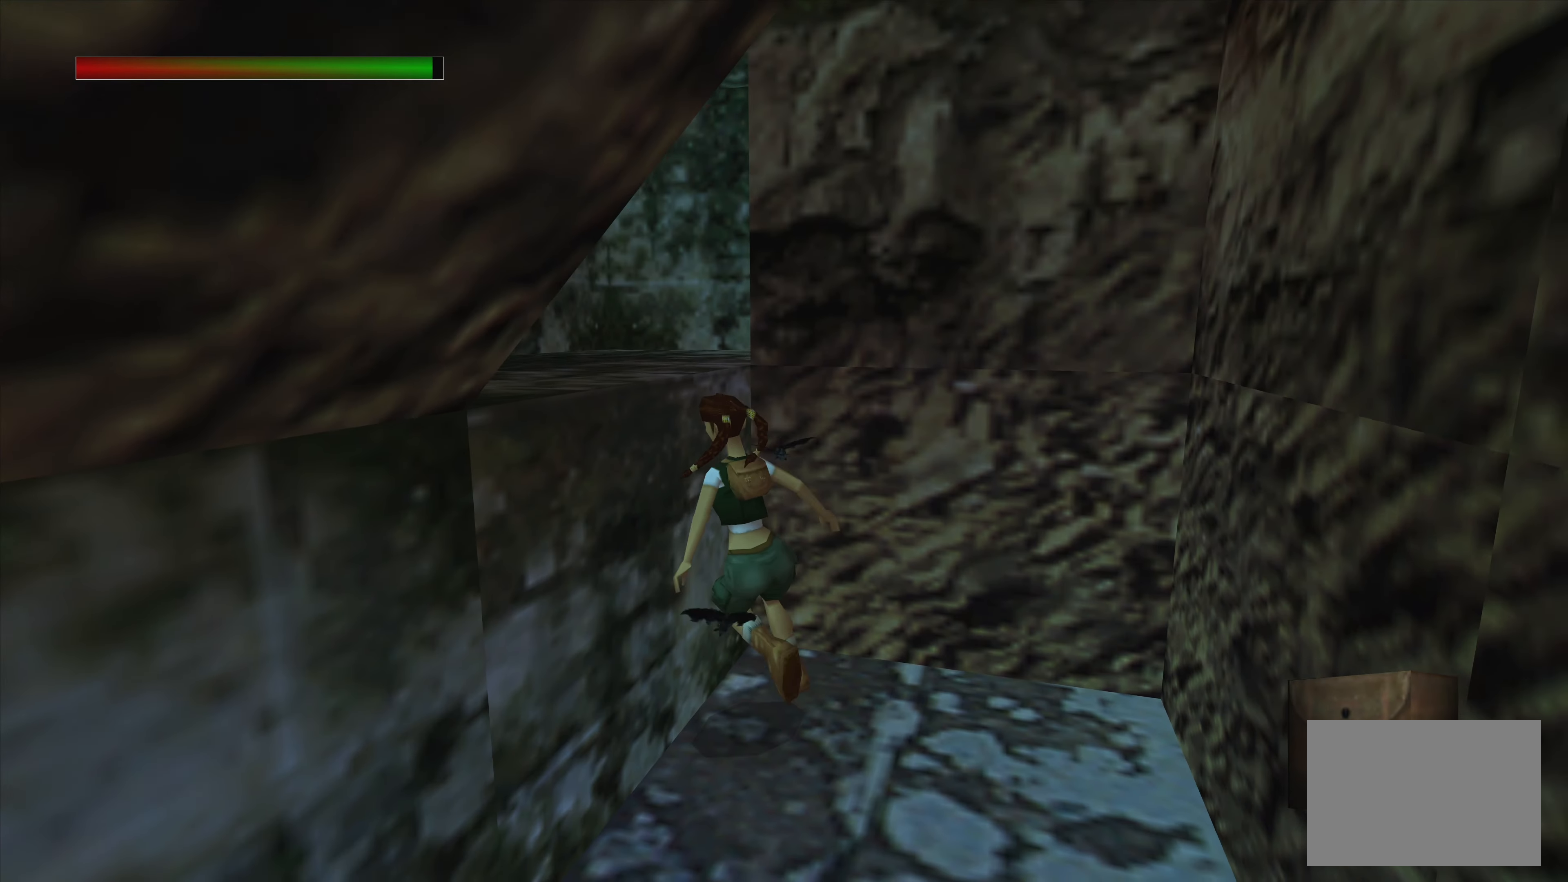
{"buttons": ["CROSS"], "left_stick": "up", "right_stick": "center", "events": [[33, "left_stick", "up-left"], [150, "CROSS", "down"], [183, "left_stick", "up"]]}
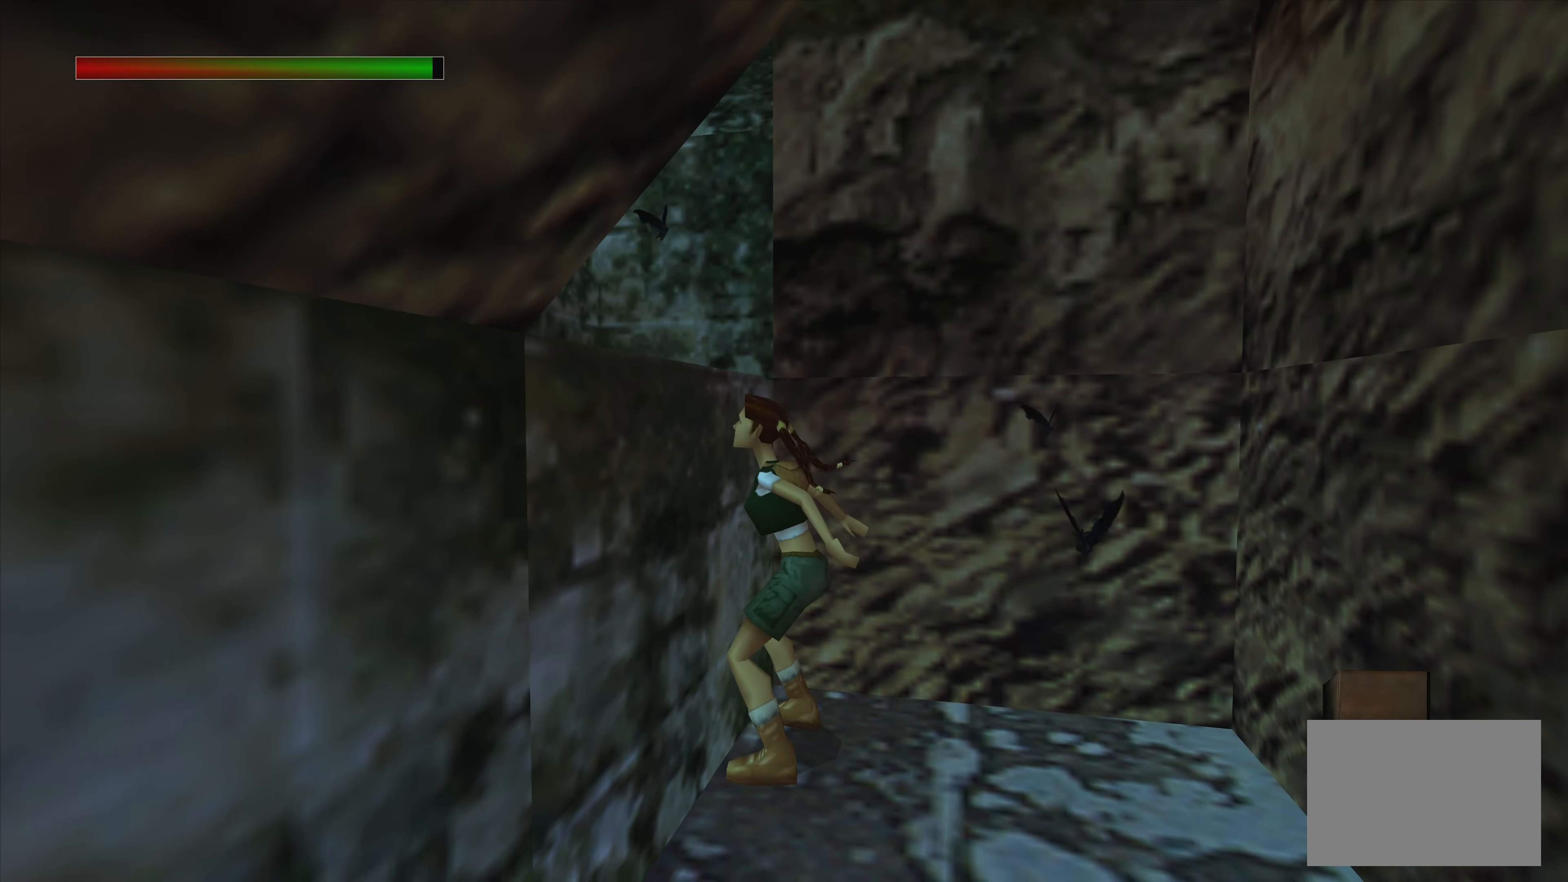
{"buttons": ["CROSS"], "left_stick": "up", "right_stick": "center", "events": []}
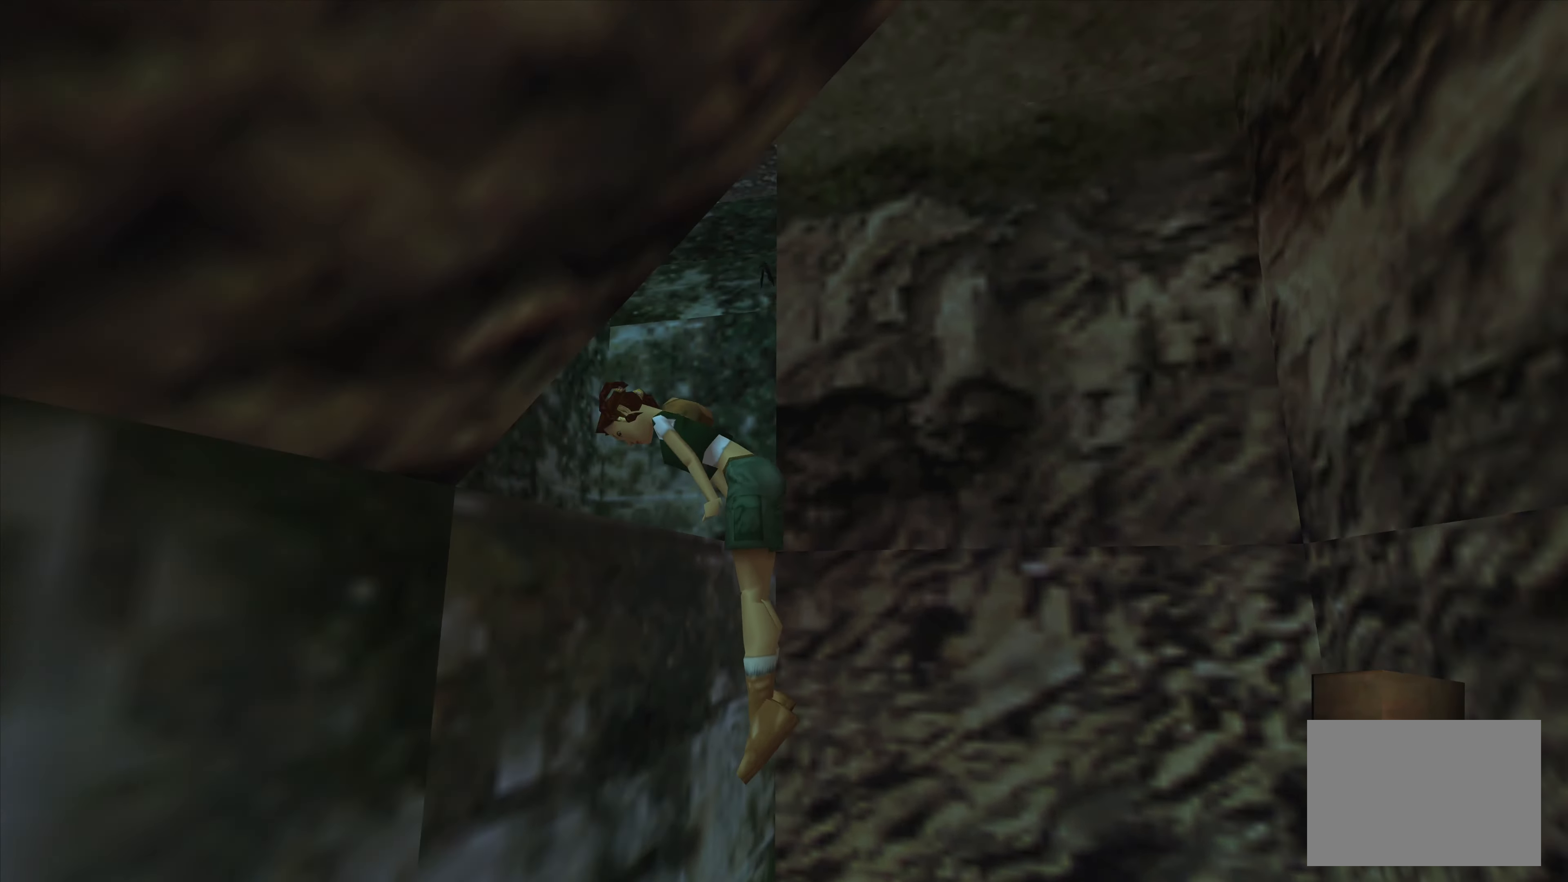
{"buttons": [], "left_stick": "up", "right_stick": "center", "events": [[167, "CROSS", "up"]]}
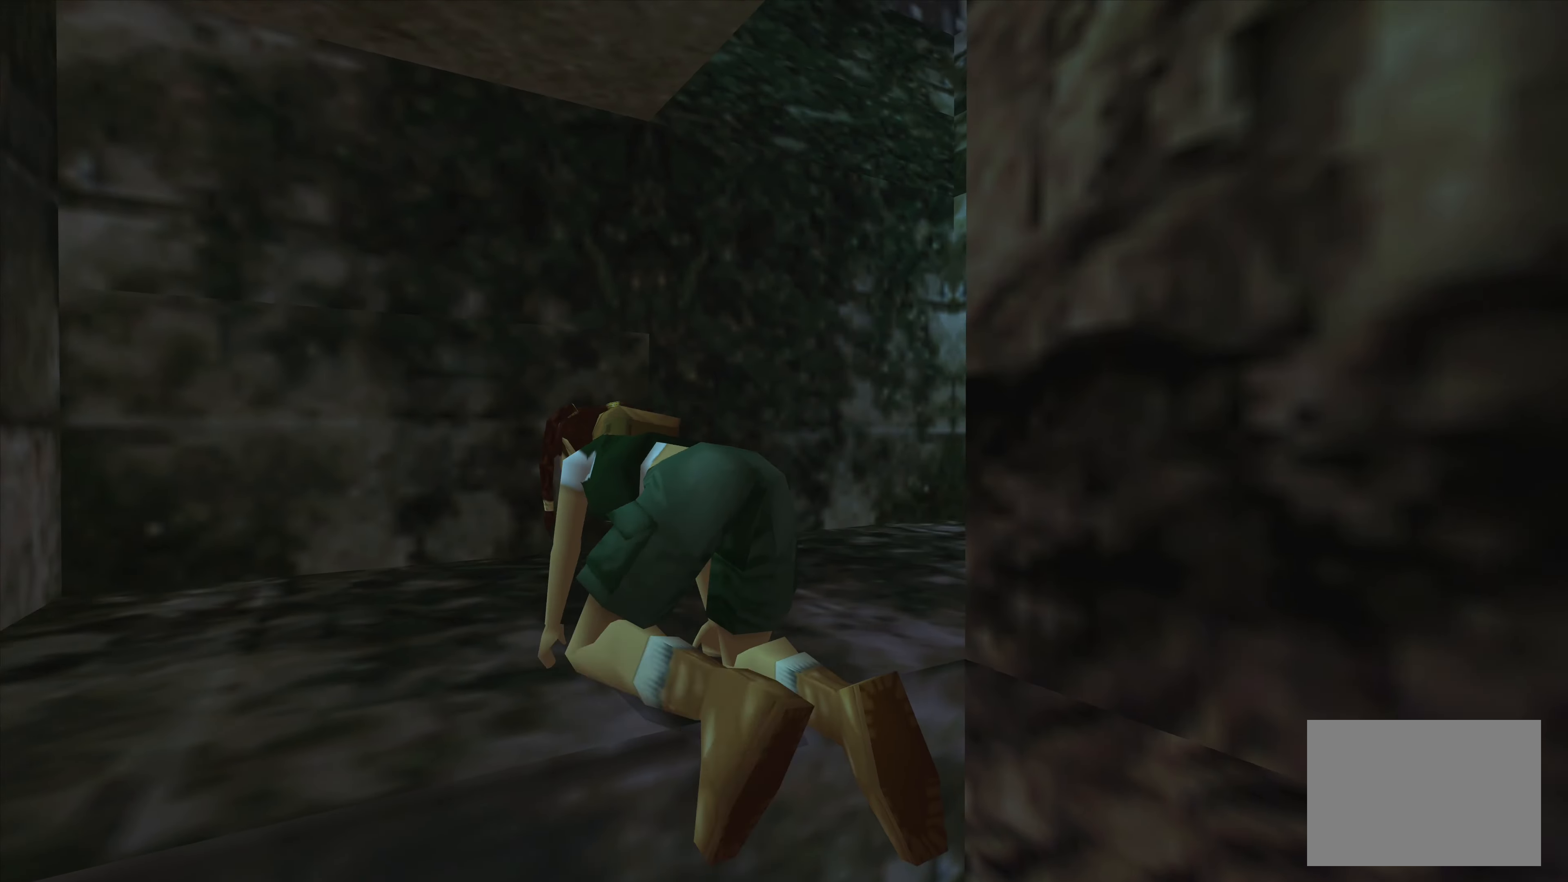
{"buttons": [], "left_stick": "up", "right_stick": "center", "events": []}
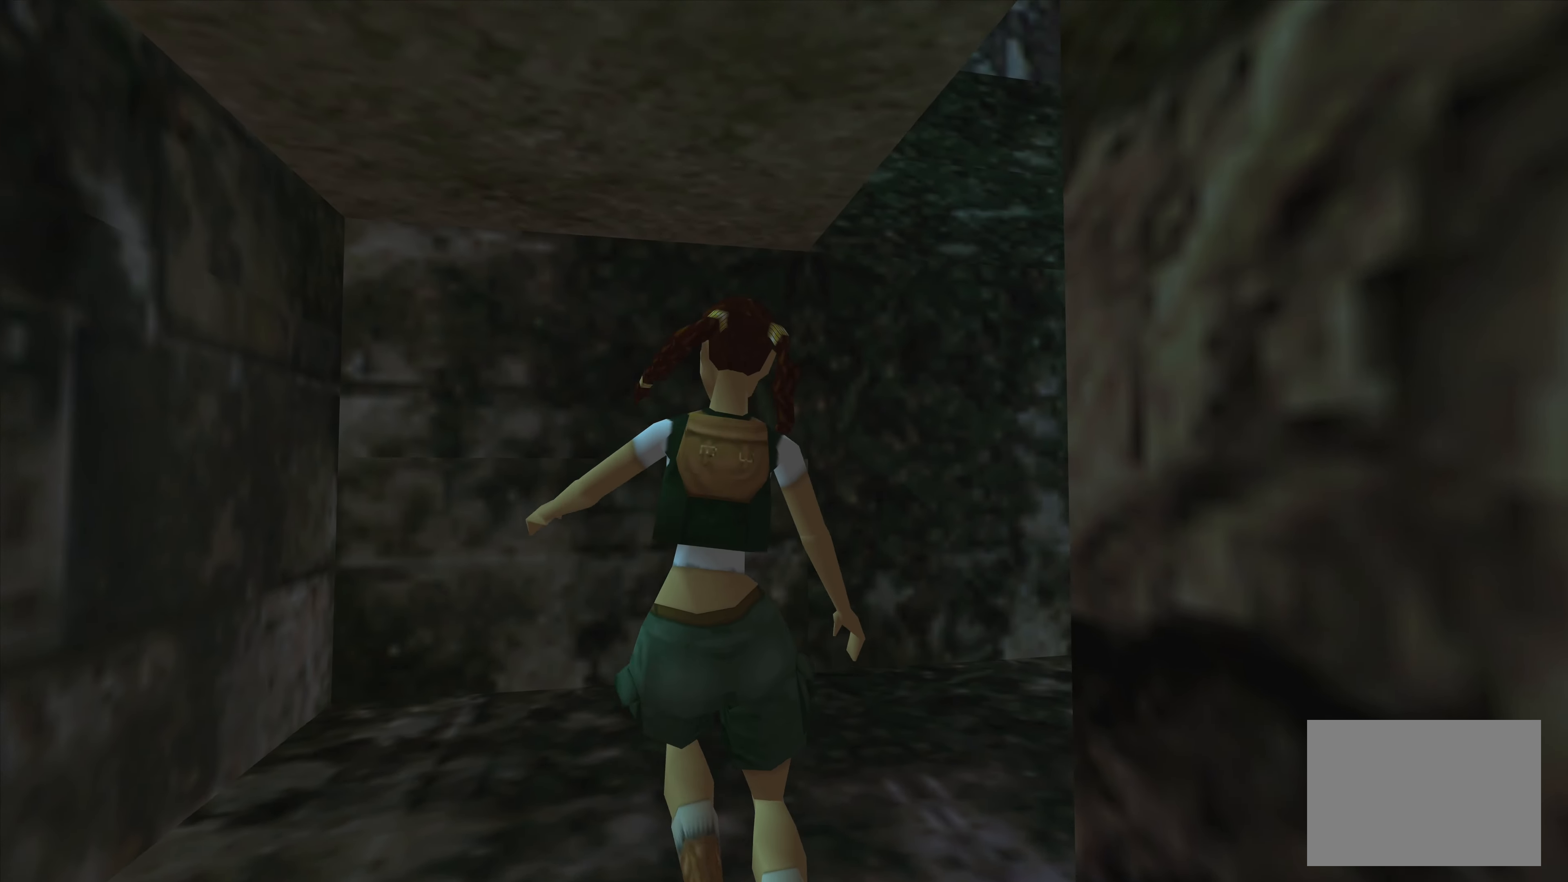
{"buttons": [], "left_stick": "up-right", "right_stick": "center", "events": [[17, "left_stick", "up-right"]]}
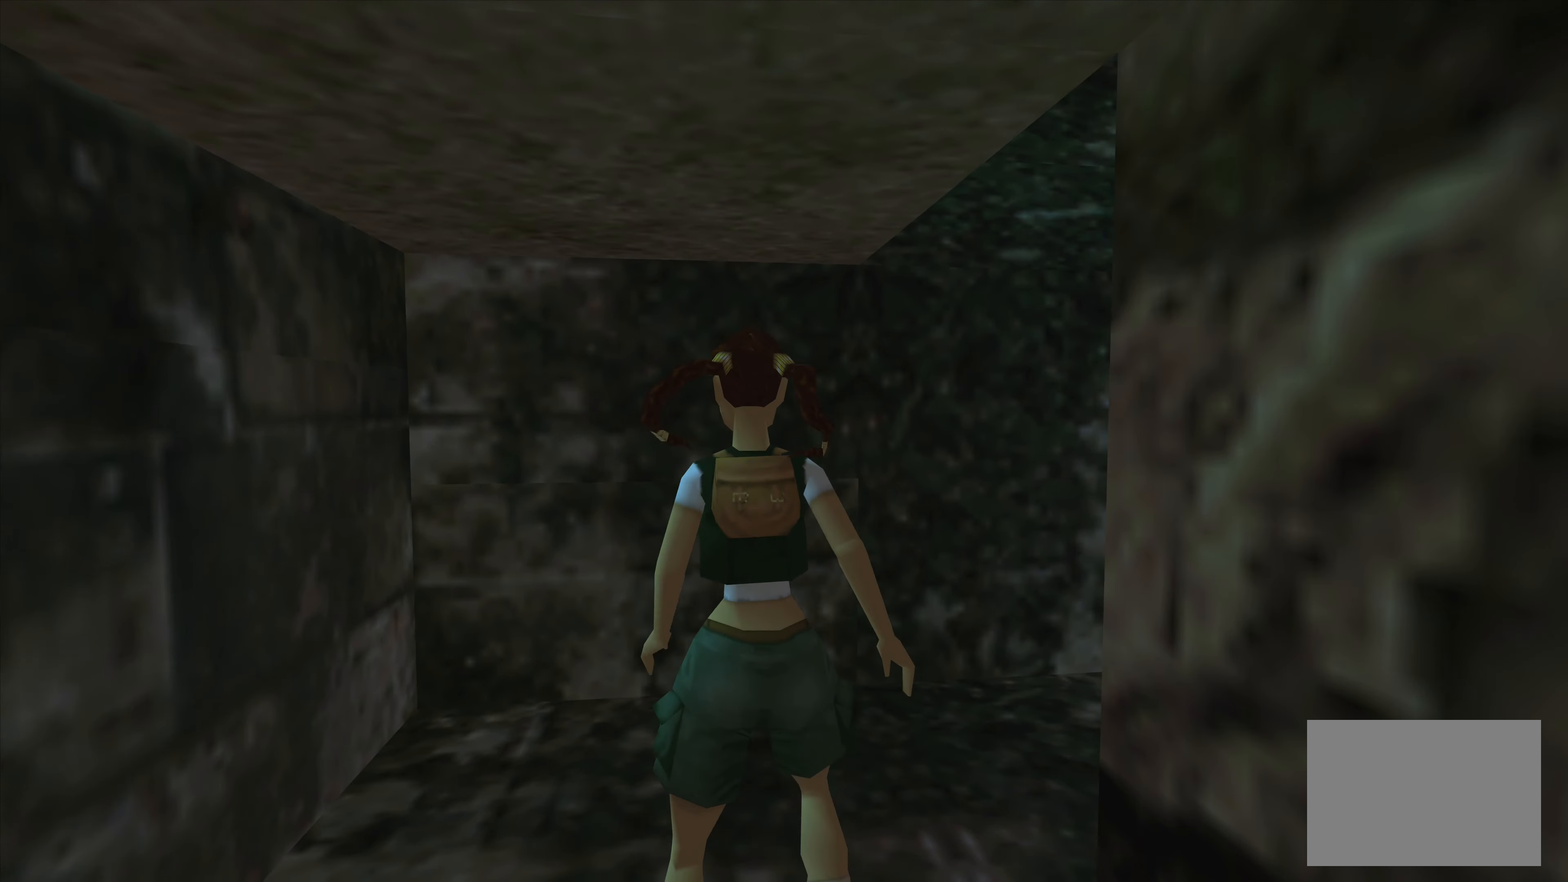
{"buttons": [], "left_stick": "up-right", "right_stick": "center", "events": []}
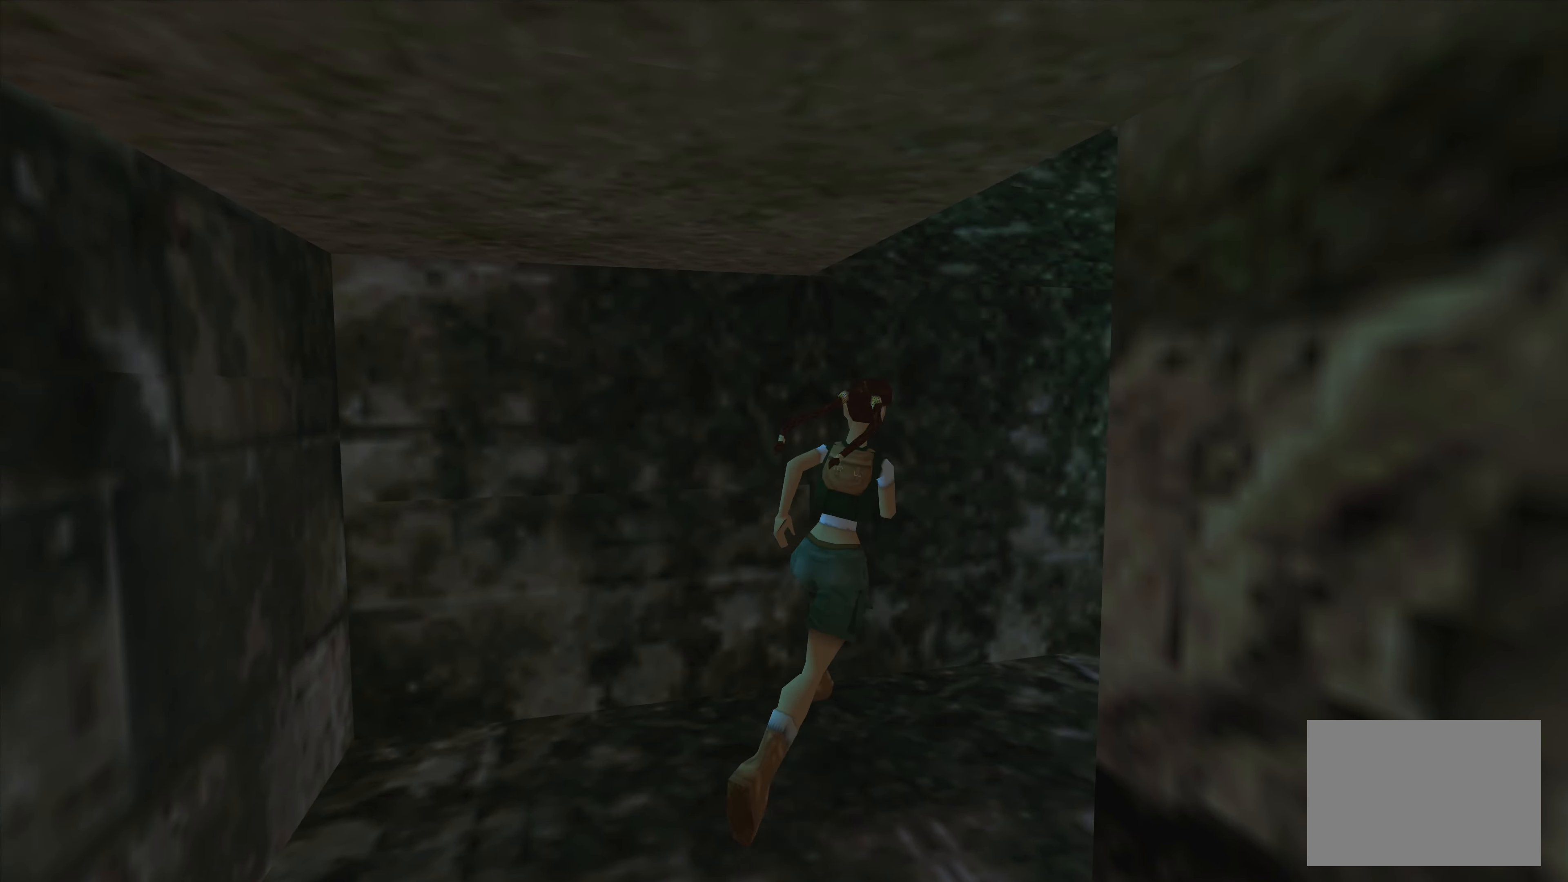
{"buttons": [], "left_stick": "up", "right_stick": "center", "events": [[367, "left_stick", "up"]]}
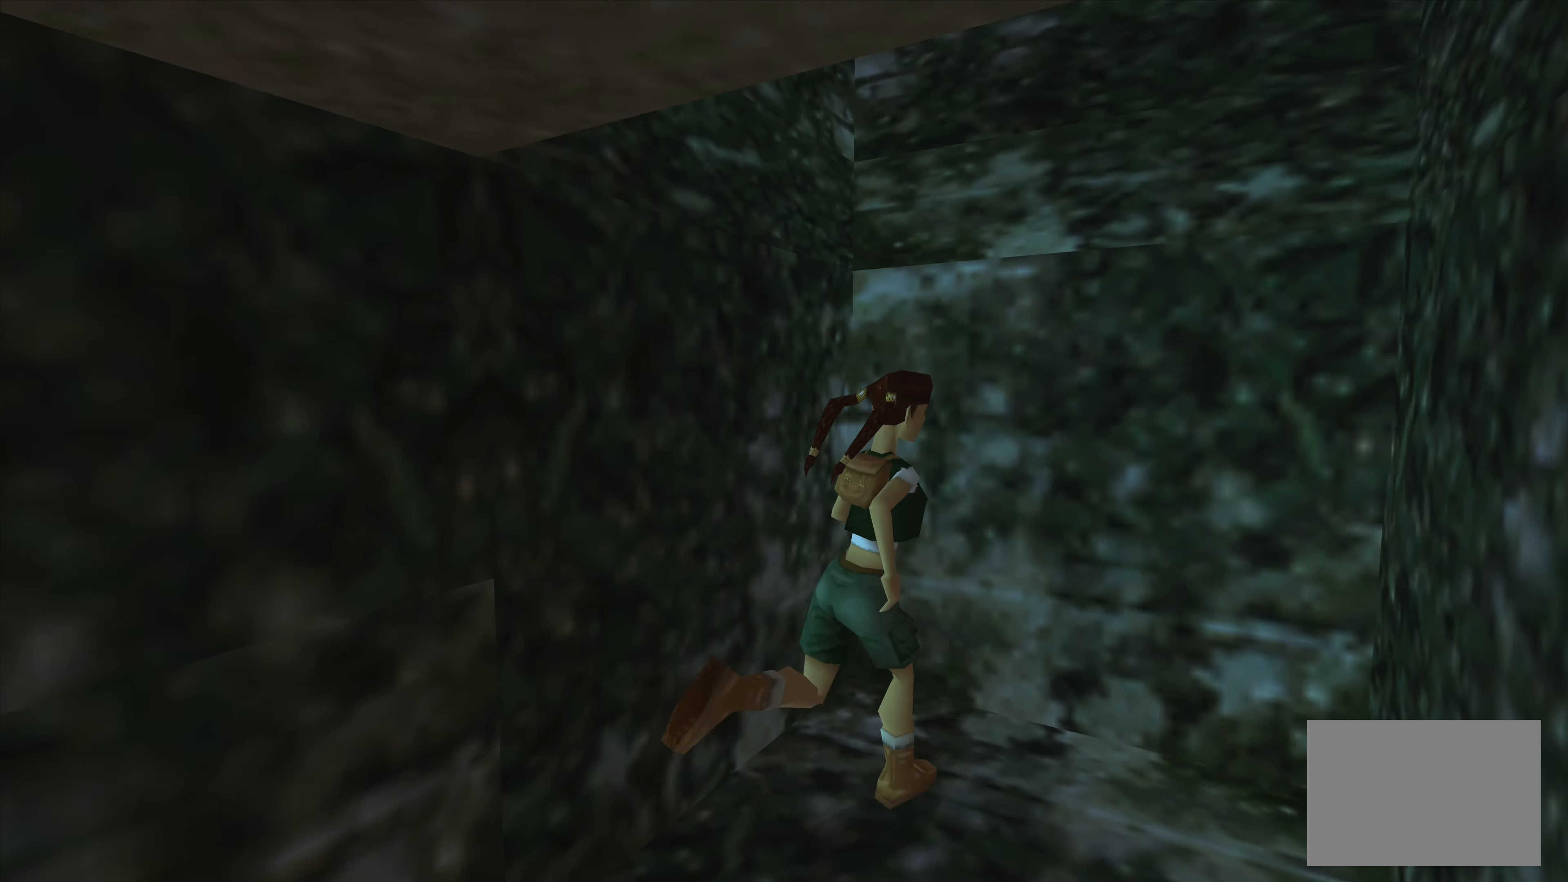
{"buttons": [], "left_stick": "left", "right_stick": "center", "events": [[100, "left_stick", "center"], [450, "left_stick", "left"]]}
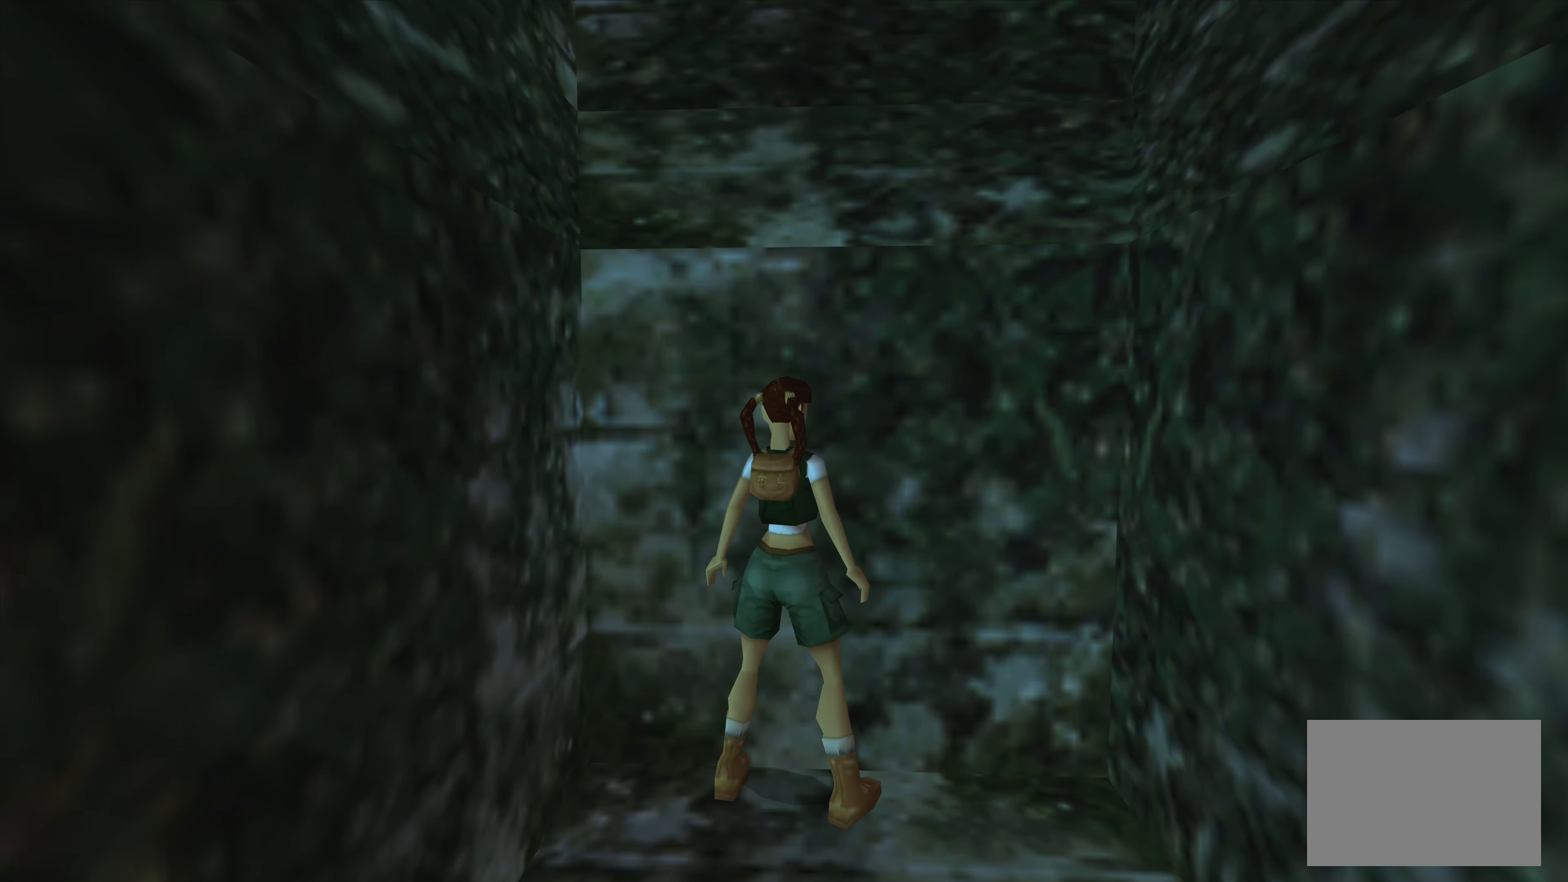
{"buttons": [], "left_stick": "left", "right_stick": "center", "events": []}
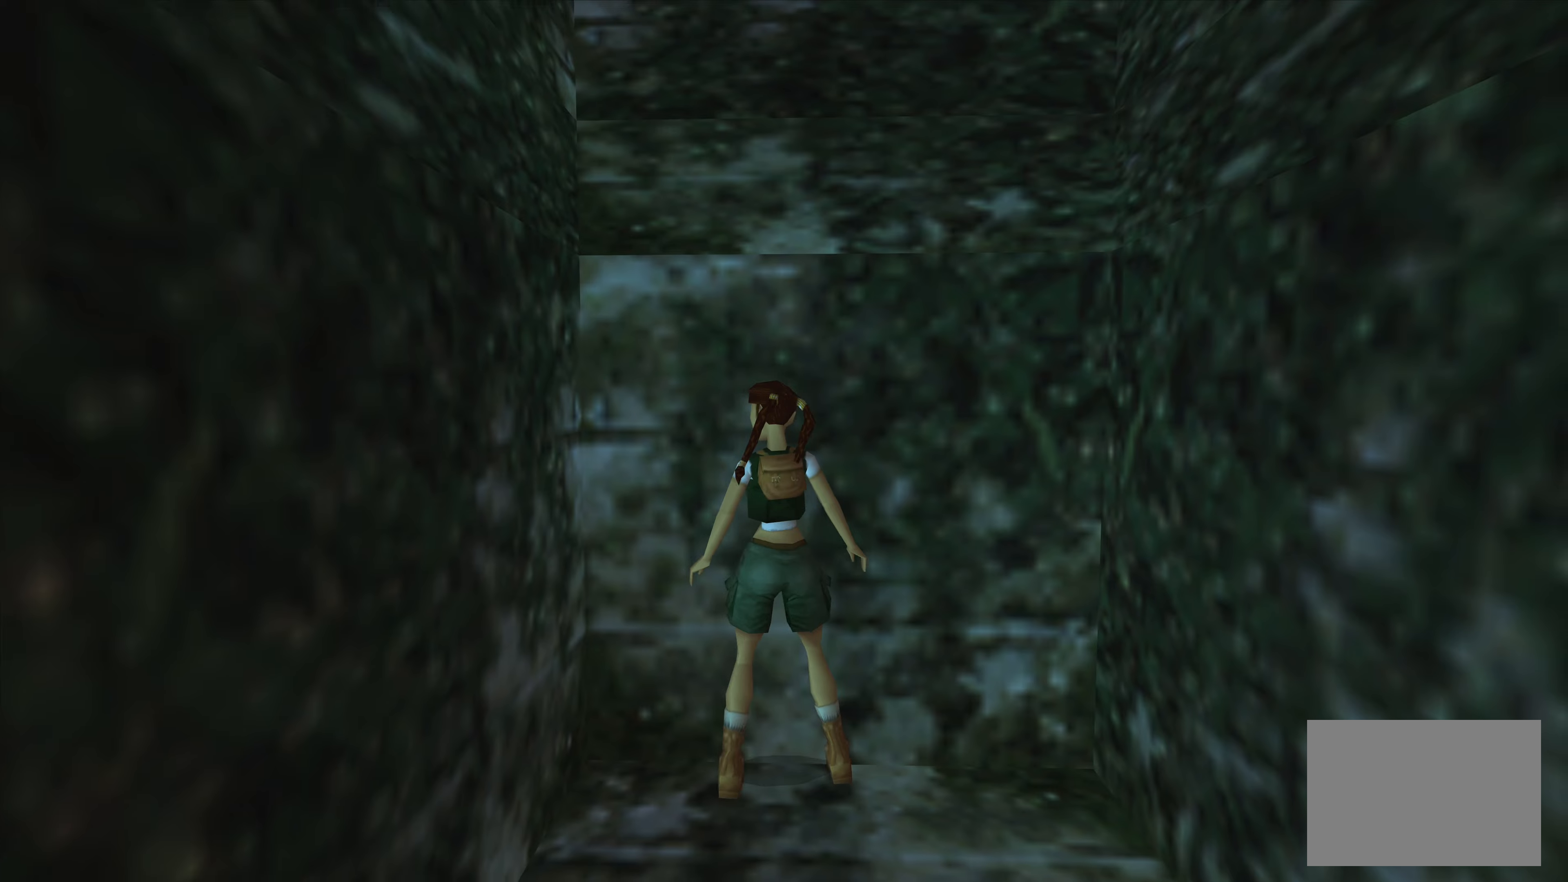
{"buttons": [], "left_stick": "left", "right_stick": "center", "events": []}
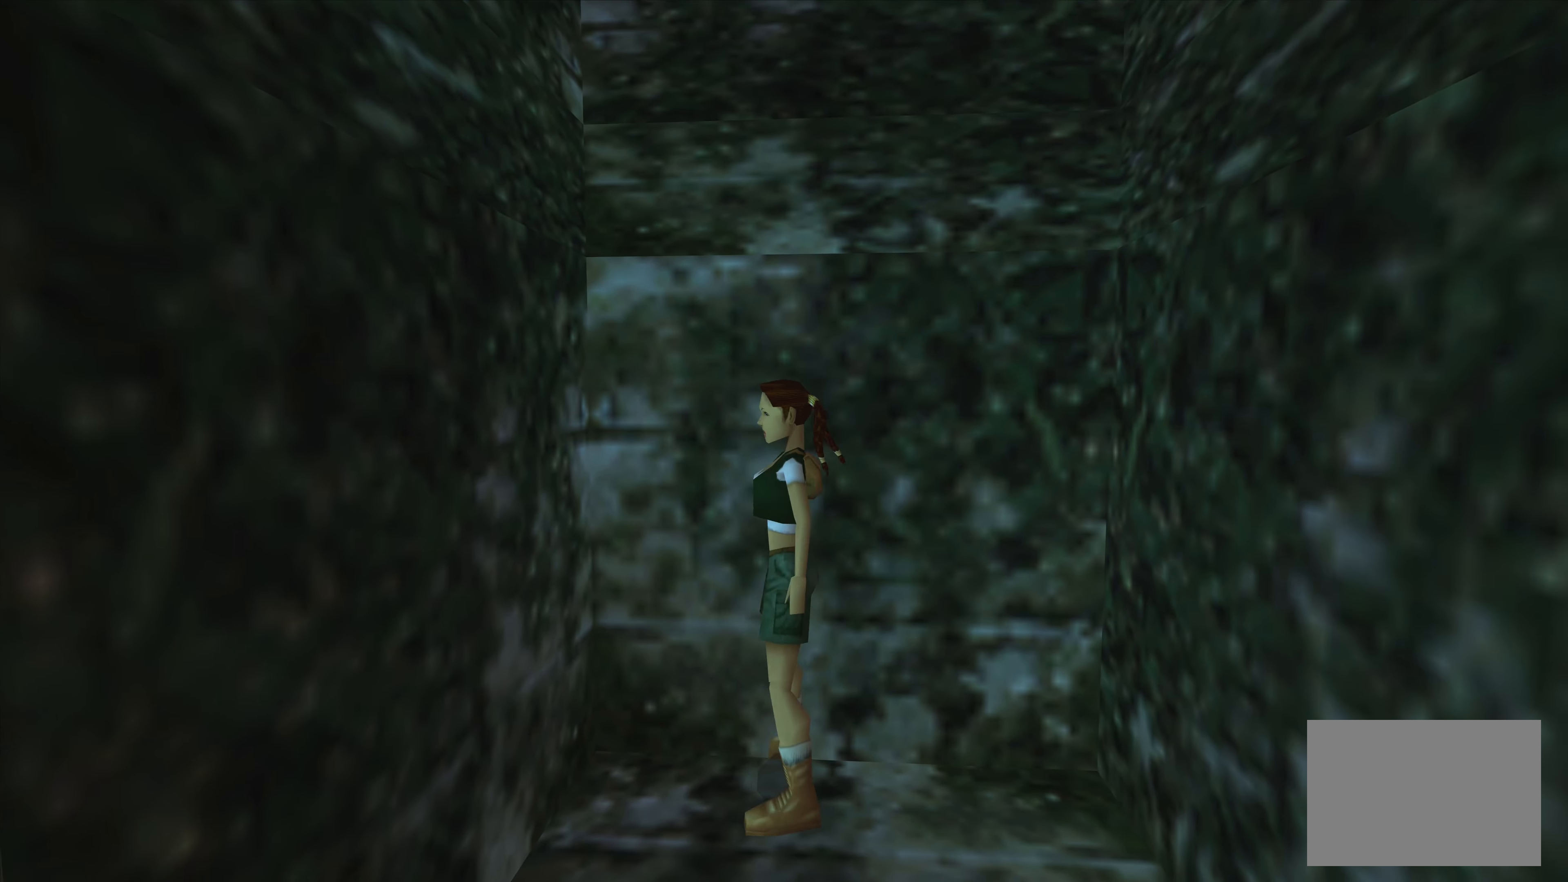
{"buttons": [], "left_stick": "up-right", "right_stick": "center", "events": [[300, "left_stick", "up"], [384, "left_stick", "up-right"]]}
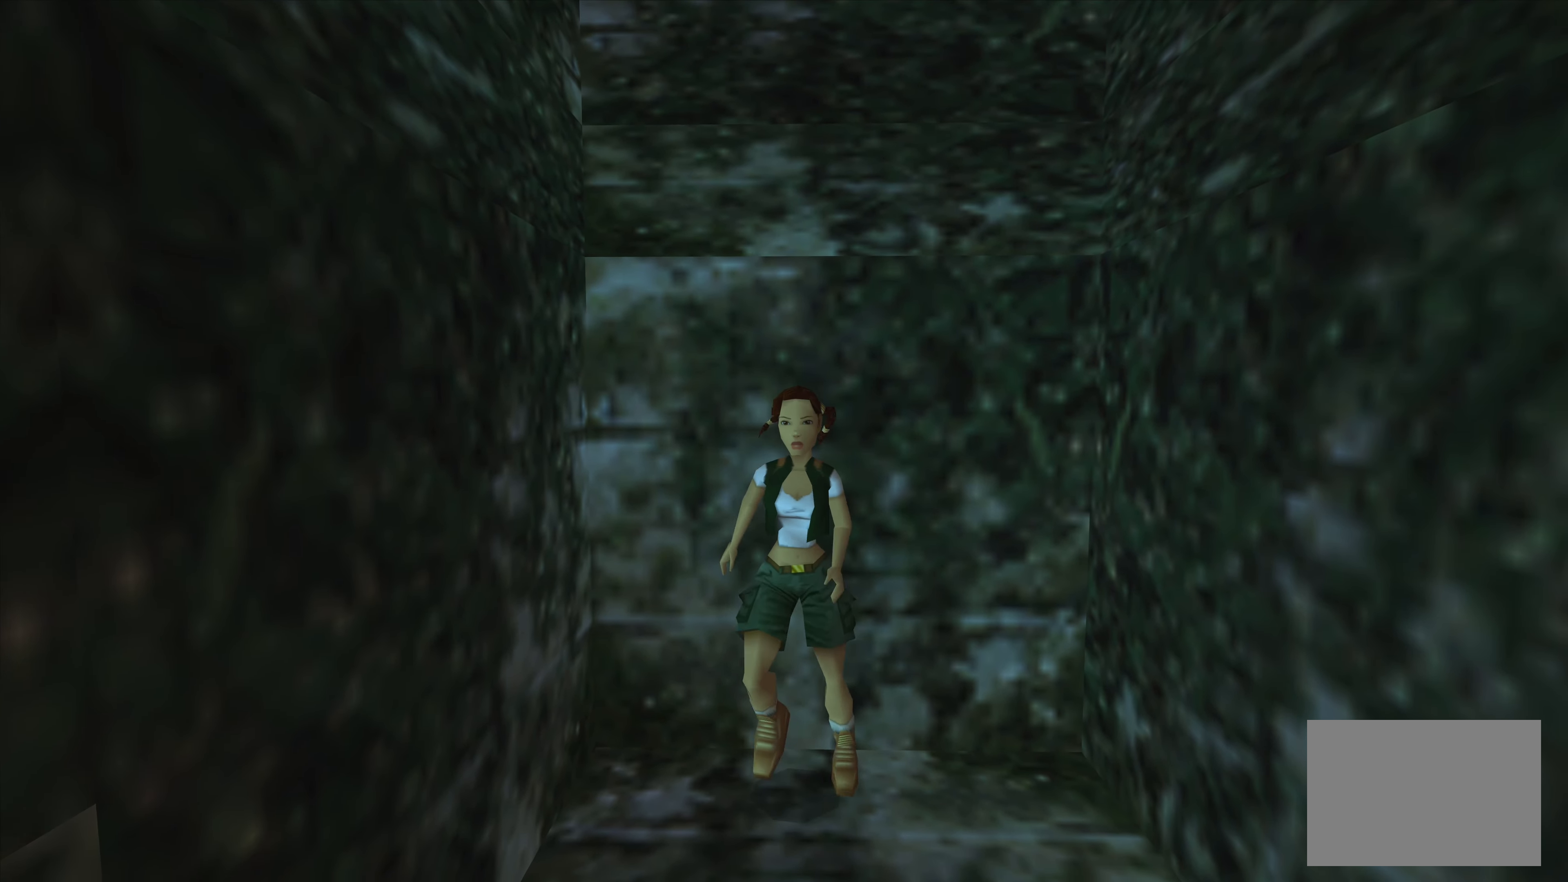
{"buttons": [], "left_stick": "center", "right_stick": "center", "events": [[34, "left_stick", "center"]]}
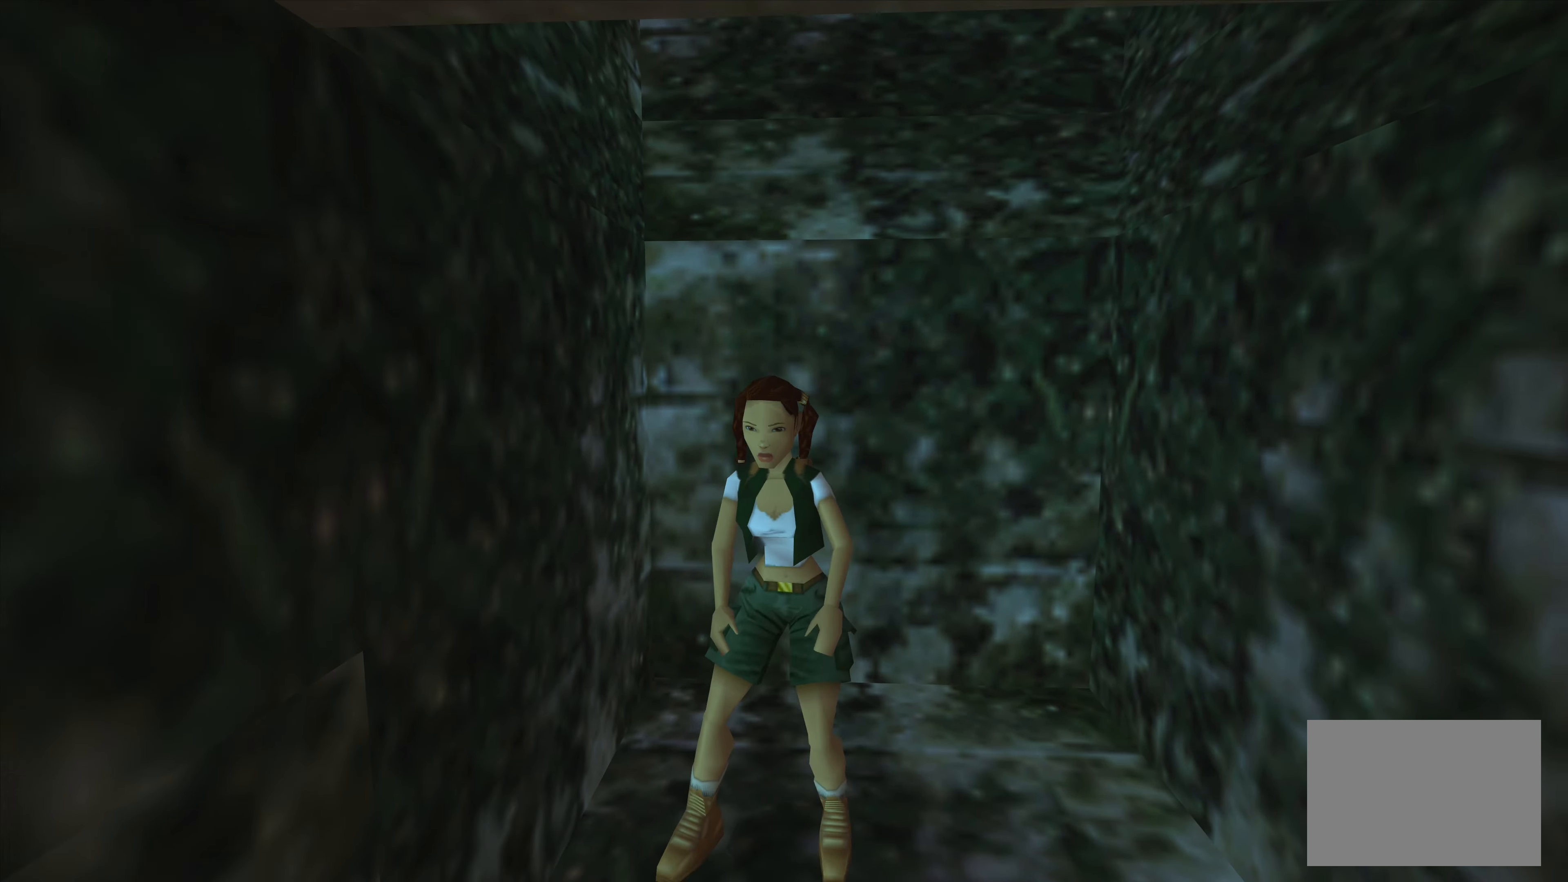
{"buttons": [], "left_stick": "center", "right_stick": "center", "events": [[234, "left_stick", "up"], [367, "left_stick", "center"]]}
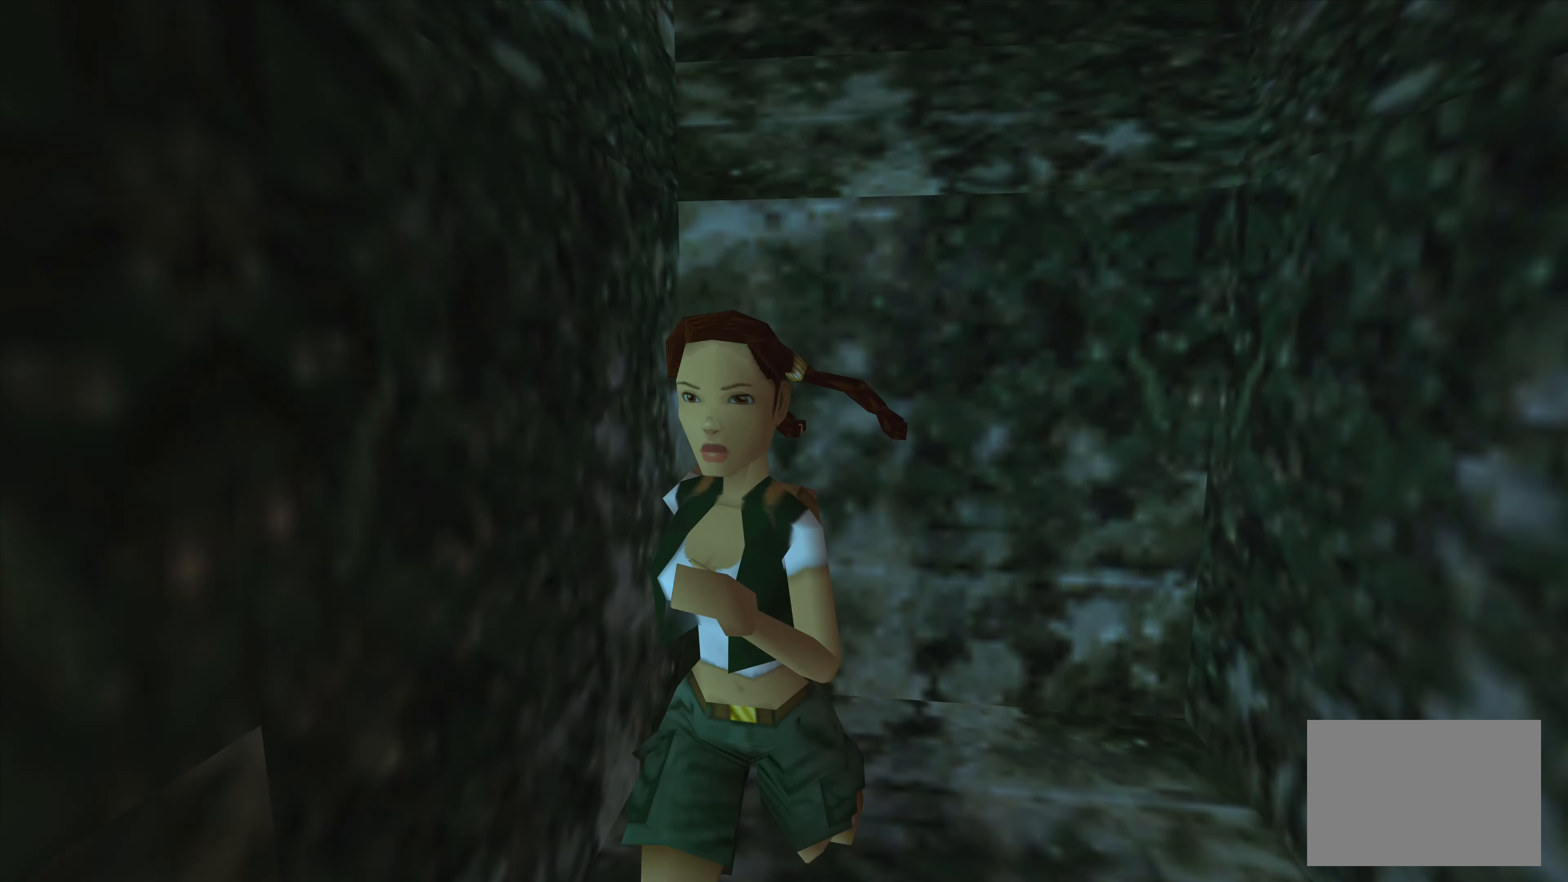
{"buttons": [], "left_stick": "center", "right_stick": "center", "events": []}
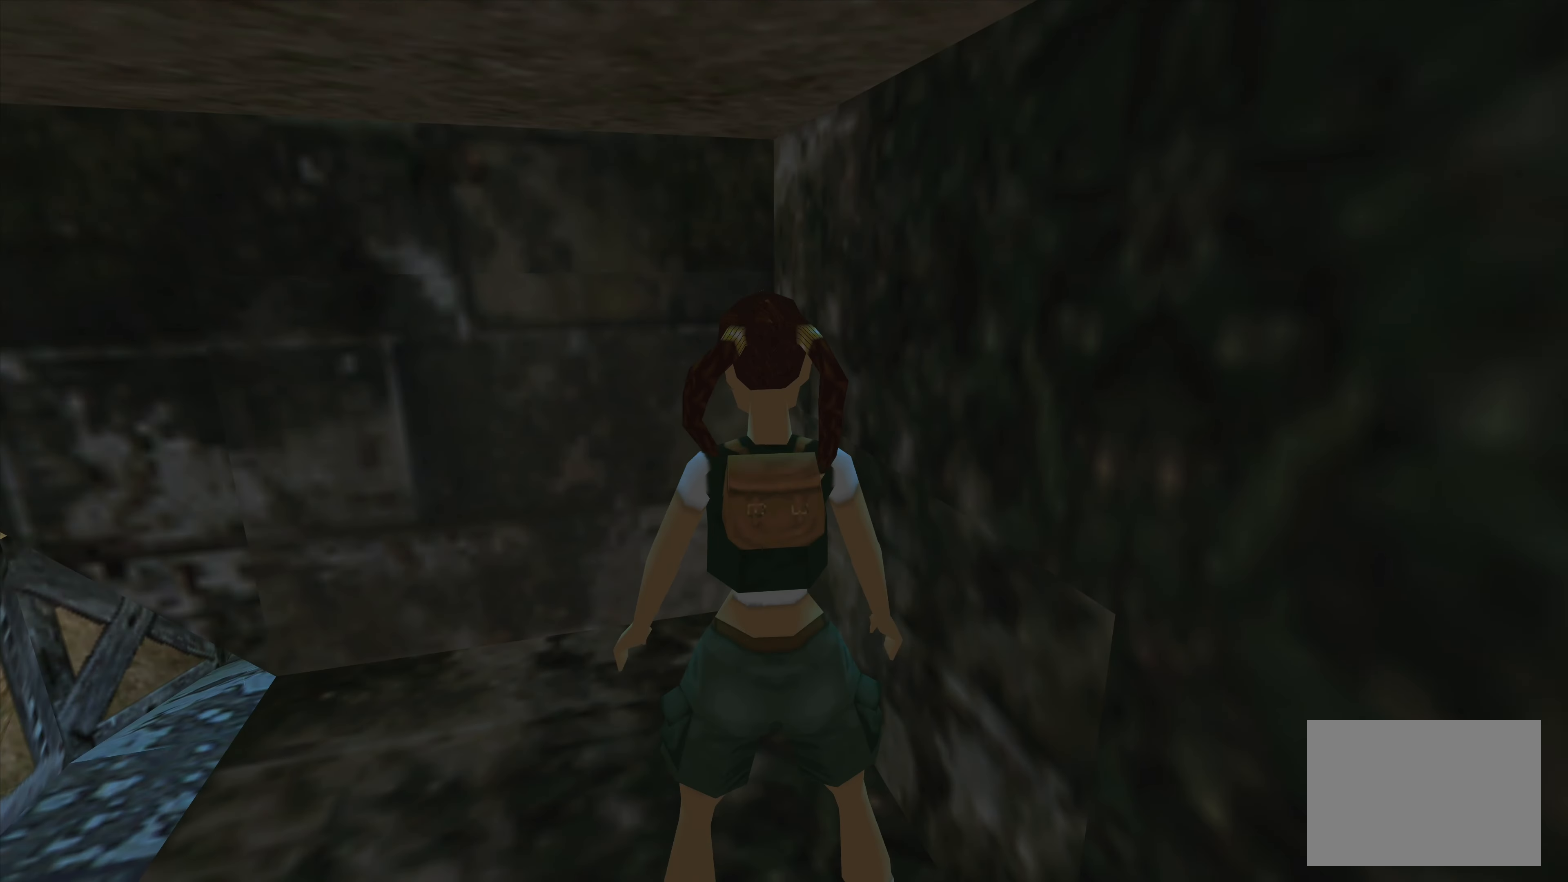
{"buttons": [], "left_stick": "down", "right_stick": "center", "events": [[467, "left_stick", "down"]]}
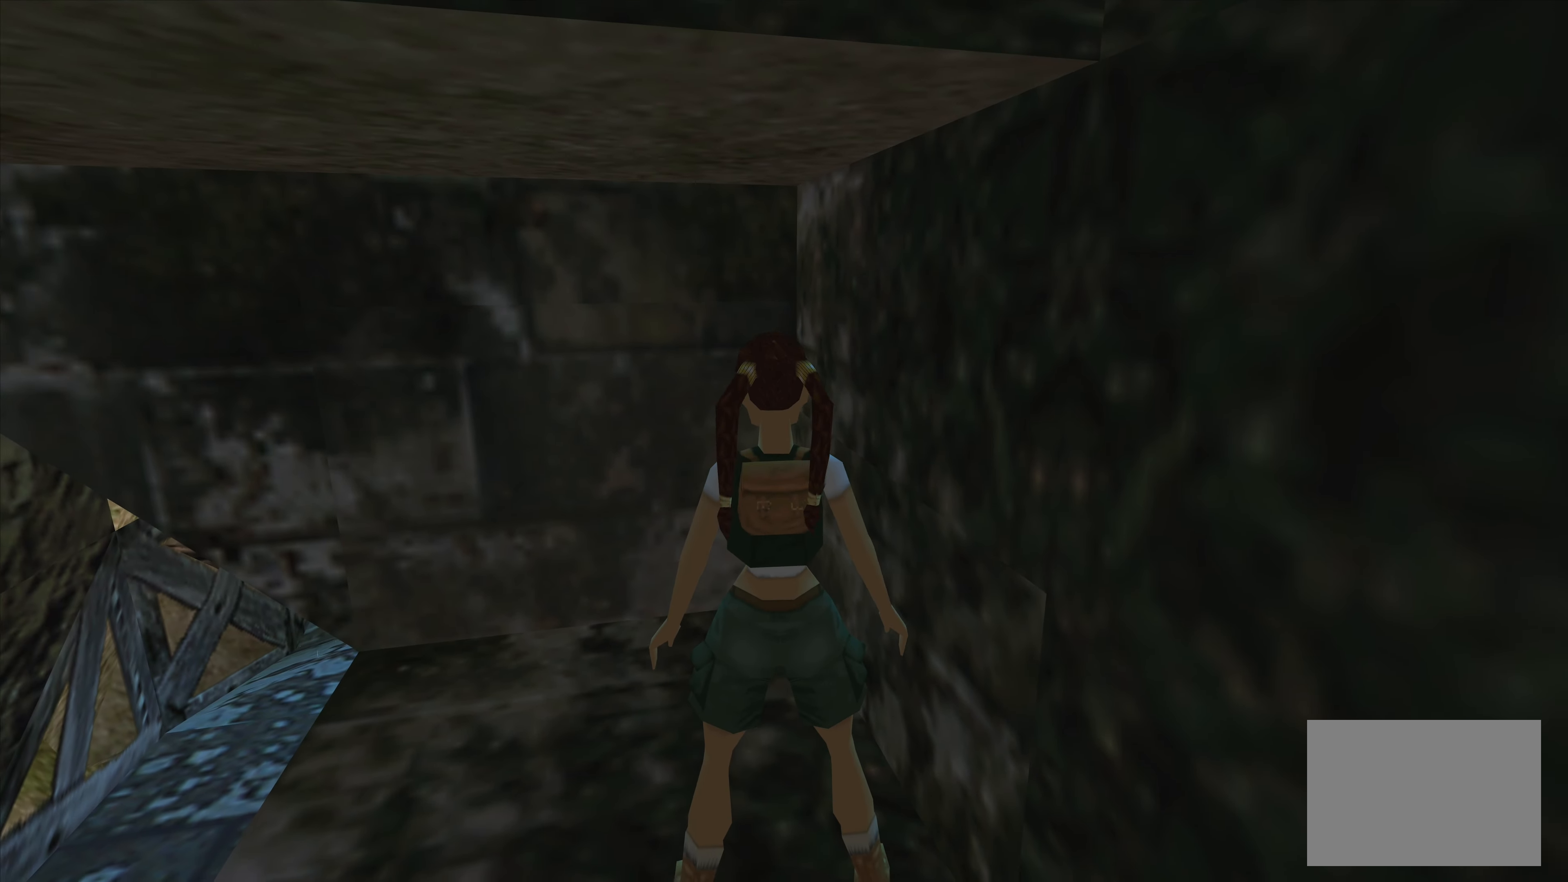
{"buttons": [], "left_stick": "center", "right_stick": "center", "events": [[384, "left_stick", "center"]]}
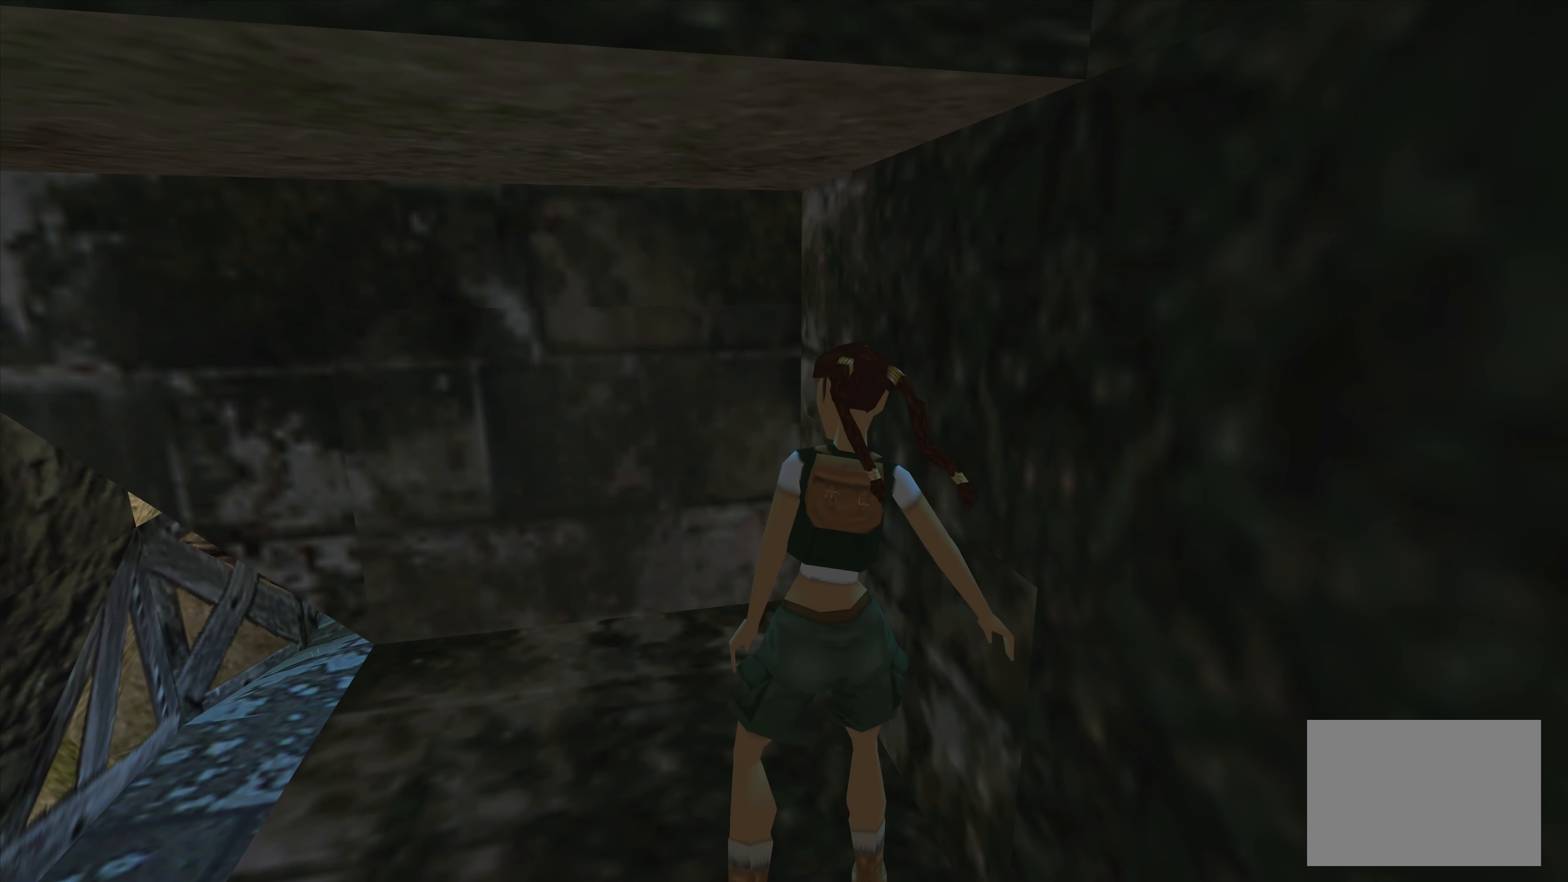
{"buttons": [], "left_stick": "center", "right_stick": "center", "events": []}
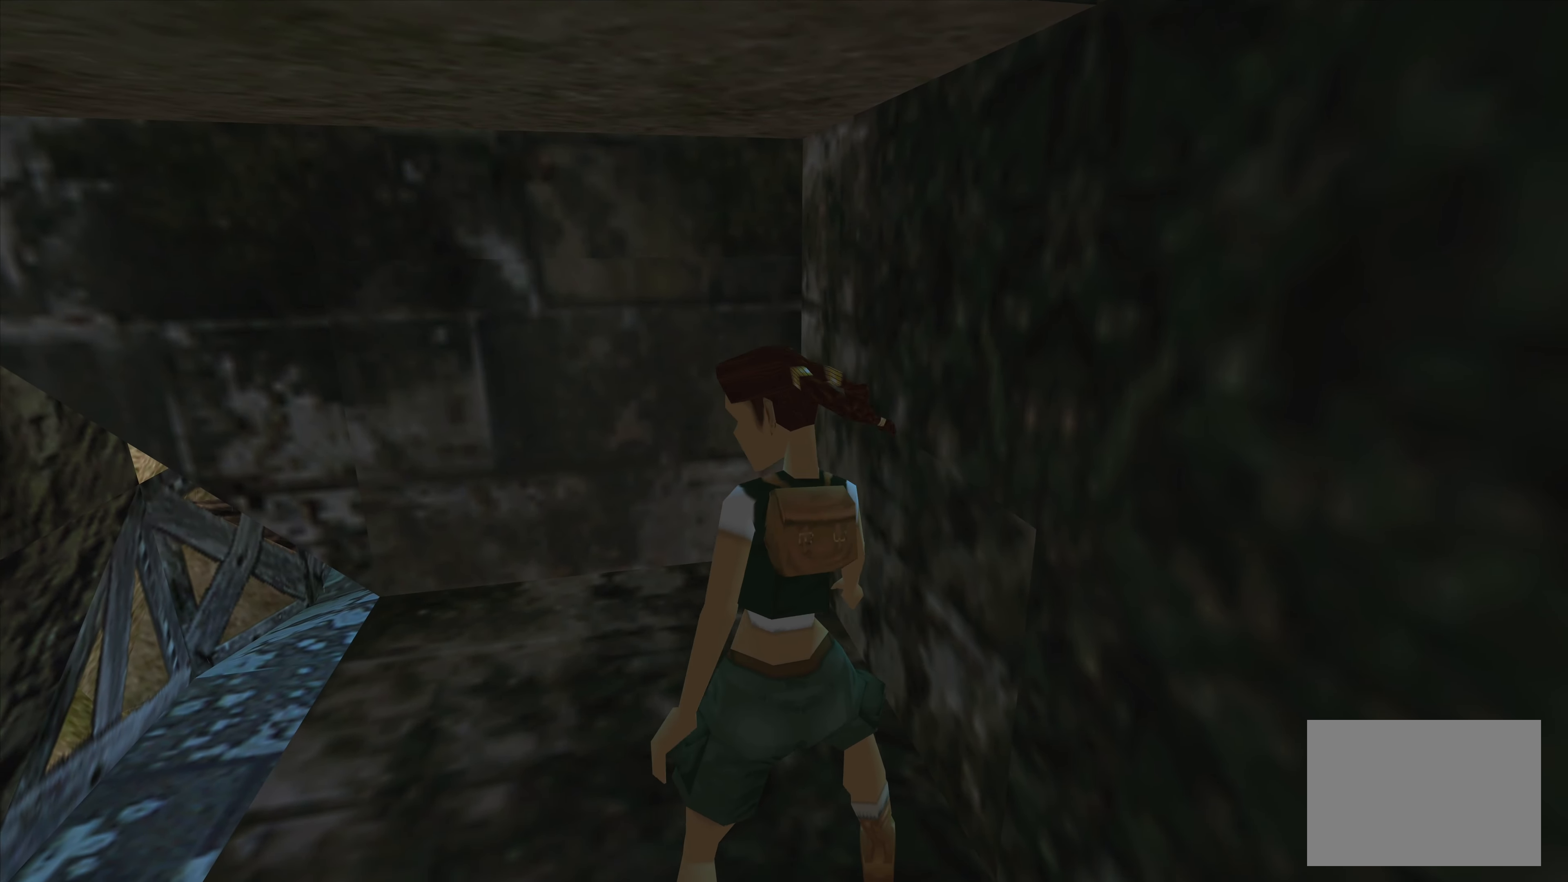
{"buttons": ["SQUARE"], "left_stick": "center", "right_stick": "center", "events": [[50, "SQUARE", "down"]]}
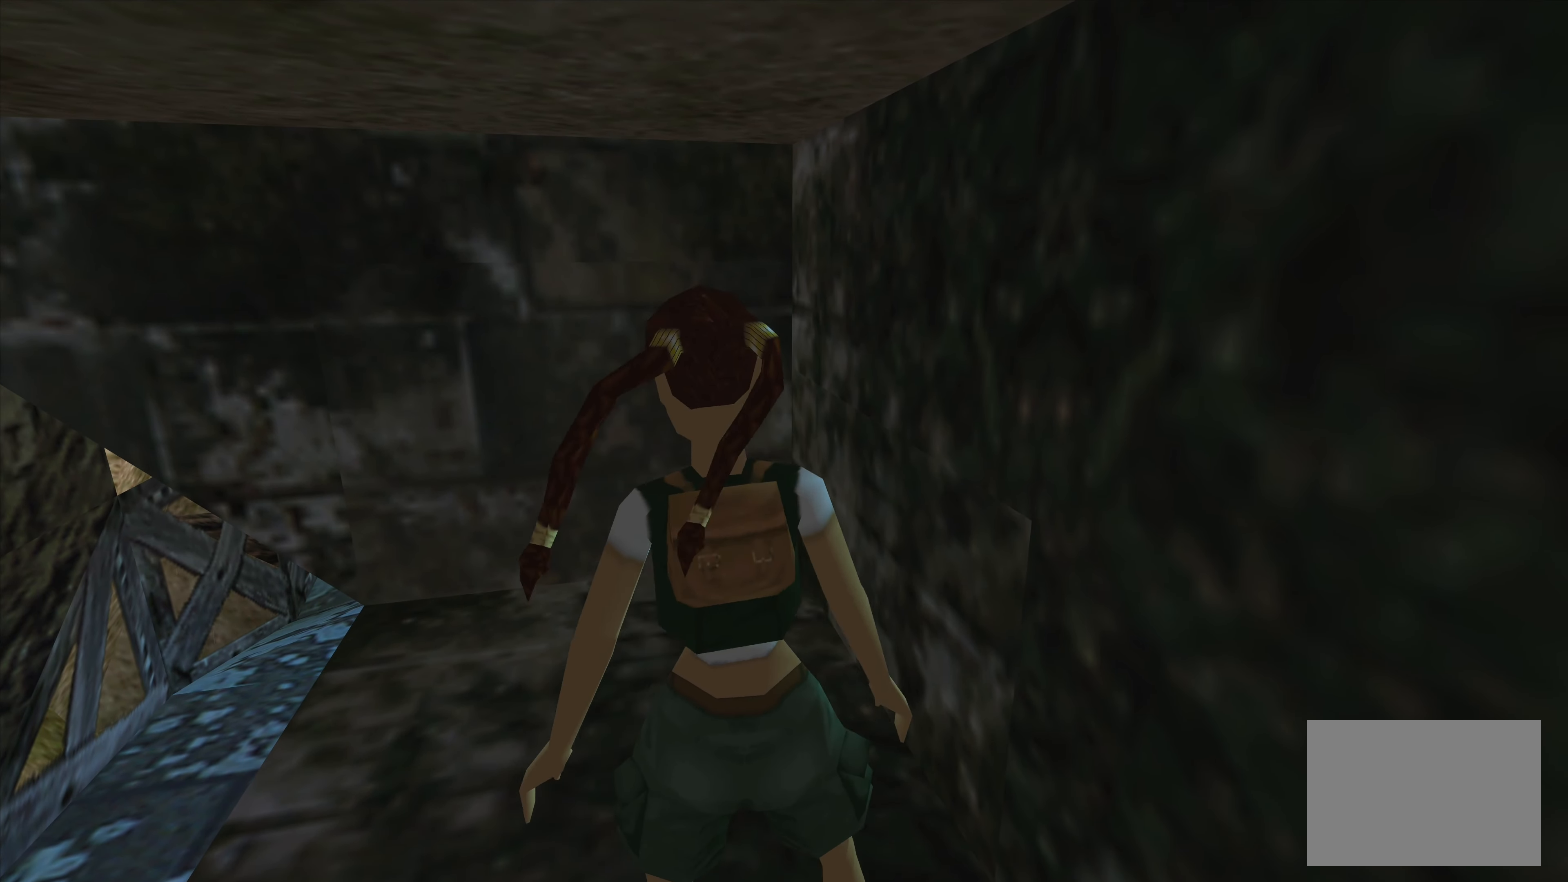
{"buttons": [], "left_stick": "center", "right_stick": "center", "events": [[500, "SQUARE", "up"]]}
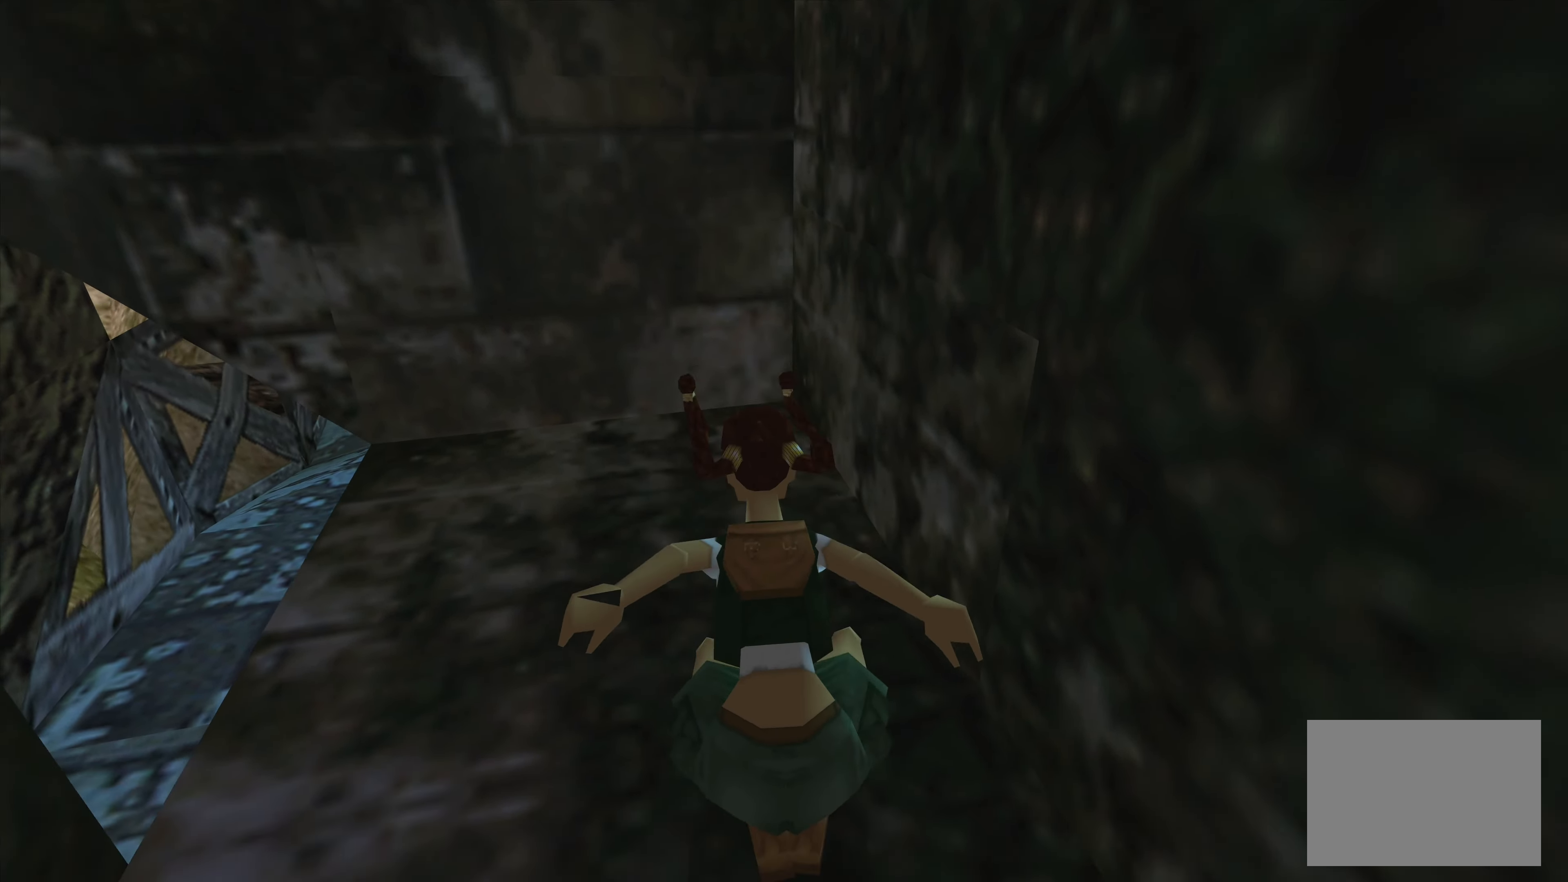
{"buttons": ["CROSS"], "left_stick": "center", "right_stick": "center", "events": [[100, "CROSS", "down"]]}
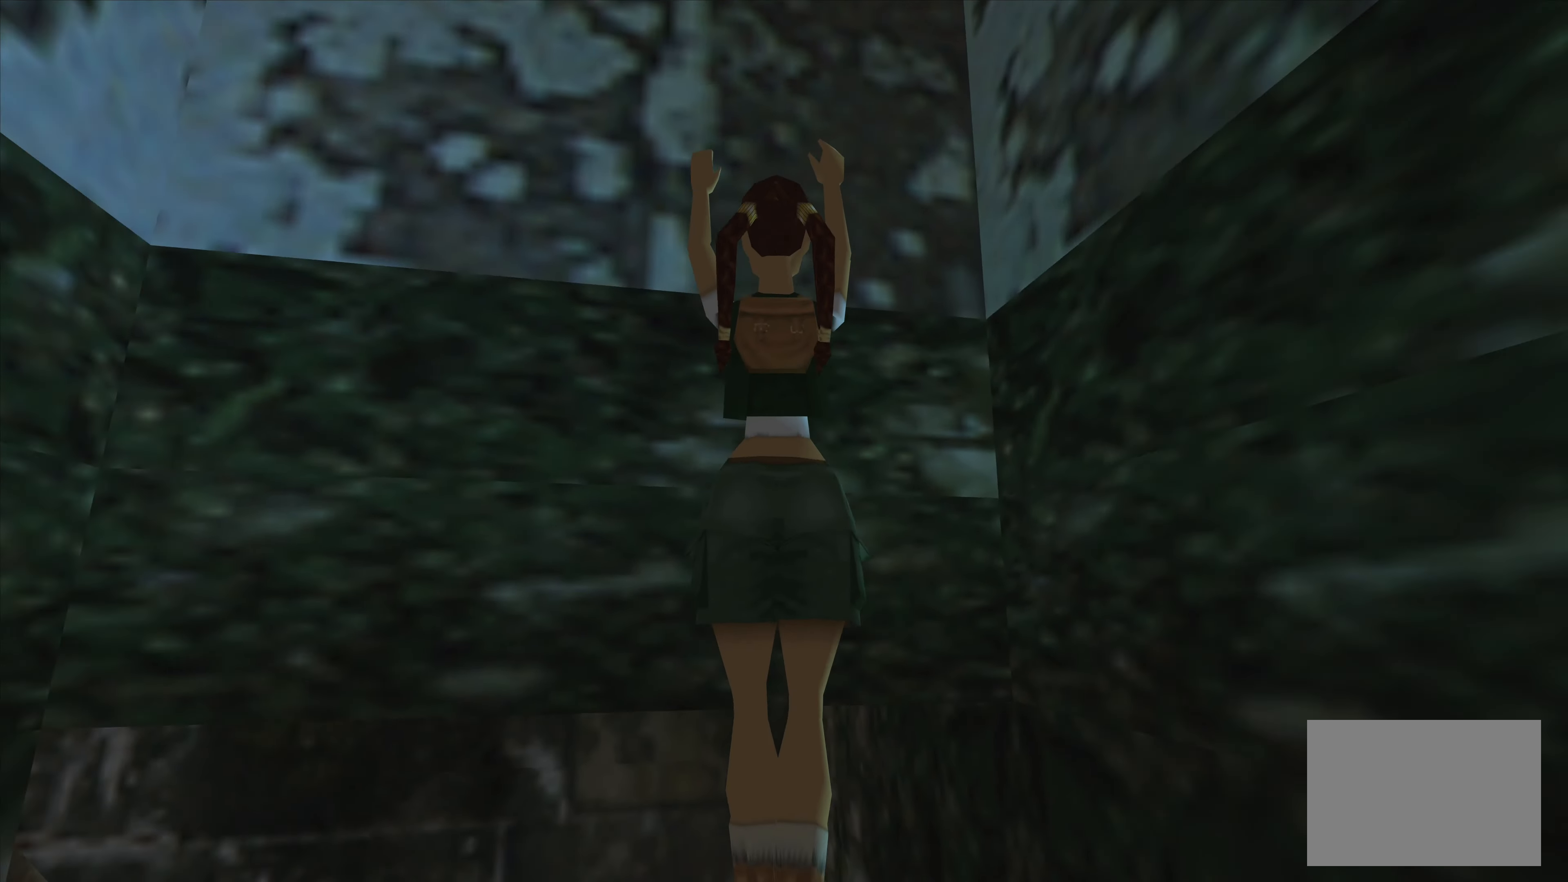
{"buttons": ["CROSS"], "left_stick": "center", "right_stick": "center", "events": []}
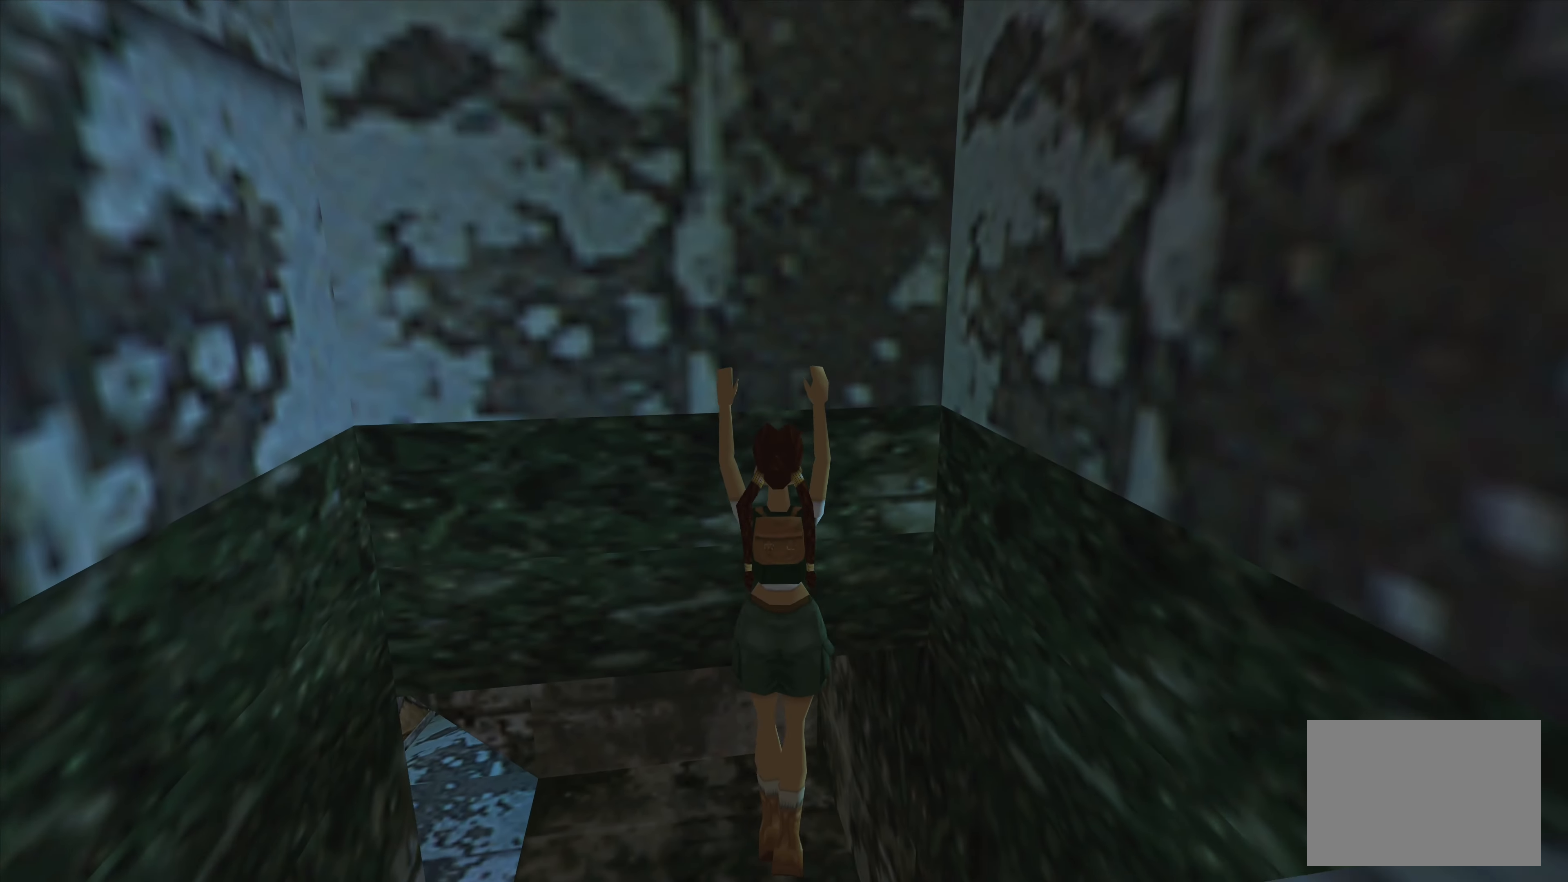
{"buttons": [], "left_stick": "center", "right_stick": "center", "events": [[250, "CROSS", "up"]]}
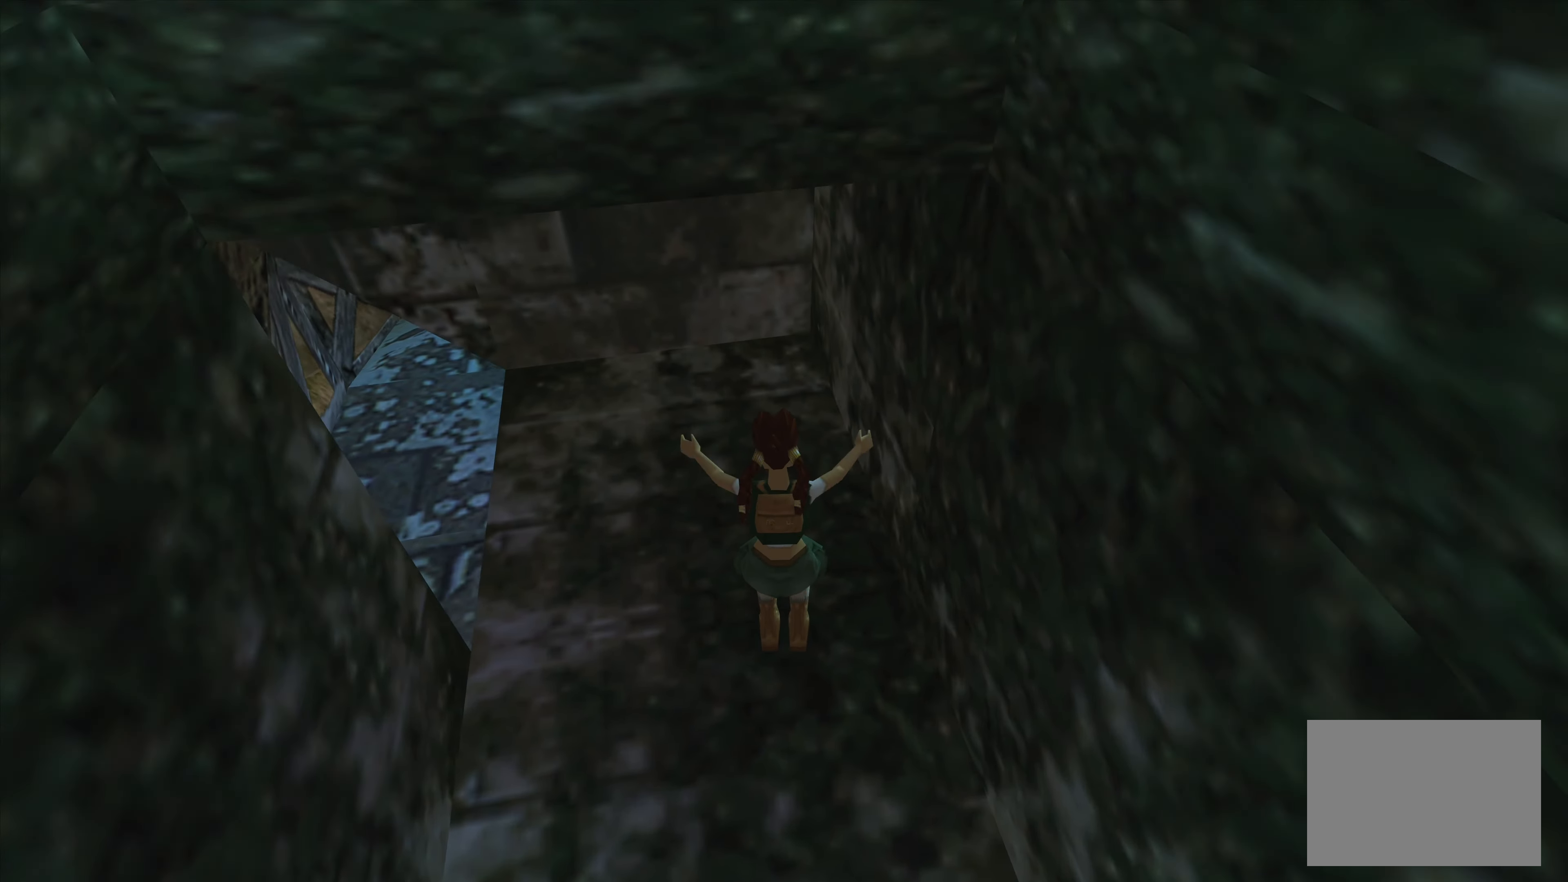
{"buttons": [], "left_stick": "center", "right_stick": "center", "events": []}
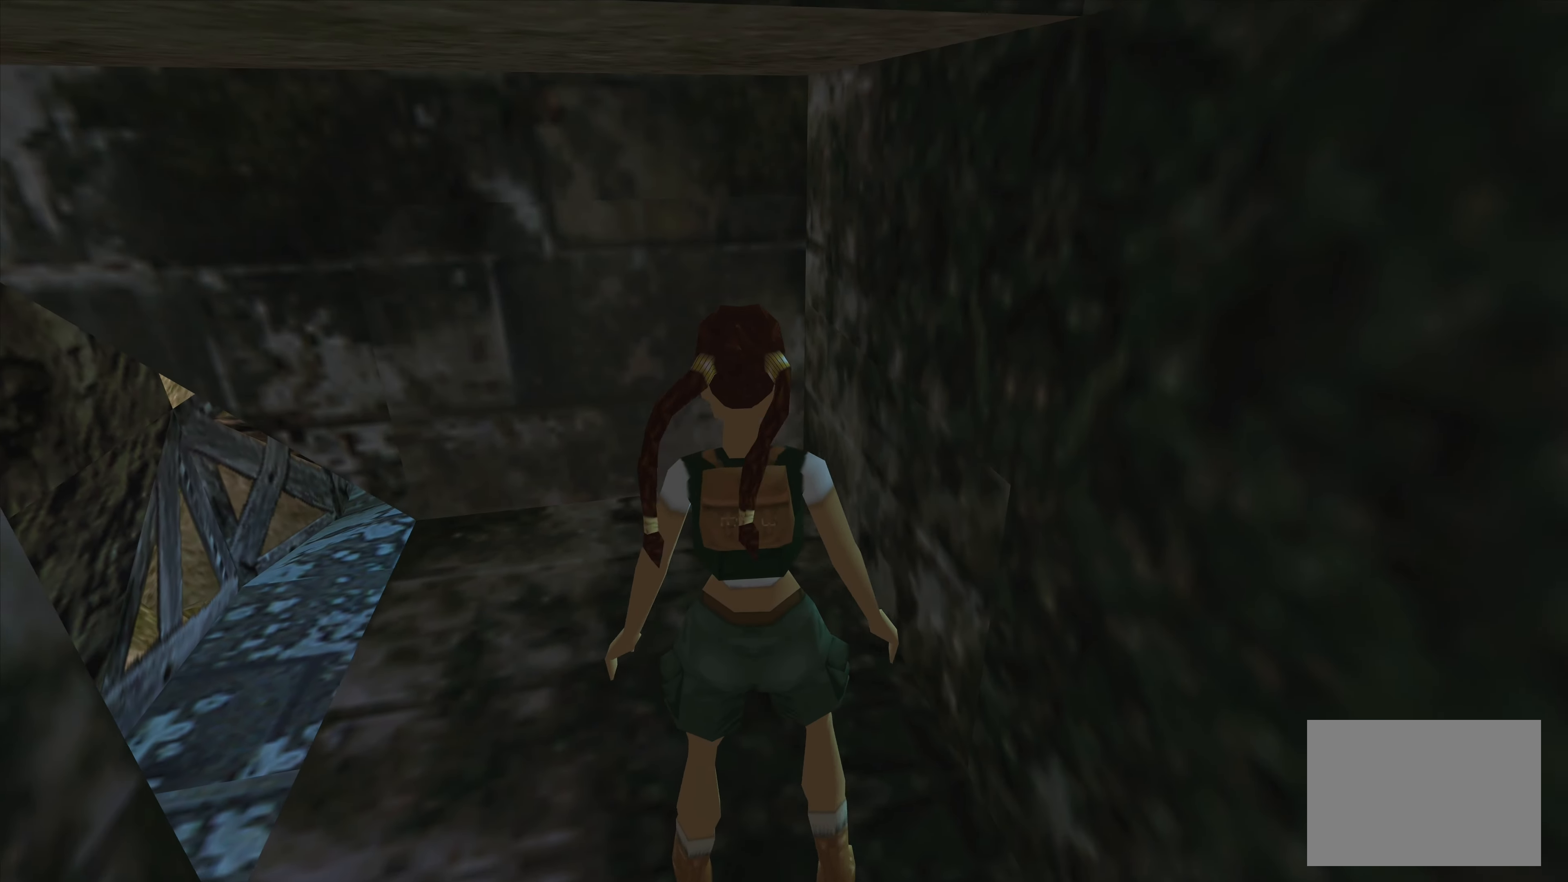
{"buttons": ["DPAD_LEFT"], "left_stick": "center", "right_stick": "center", "events": [[200, "DPAD_LEFT", "down"]]}
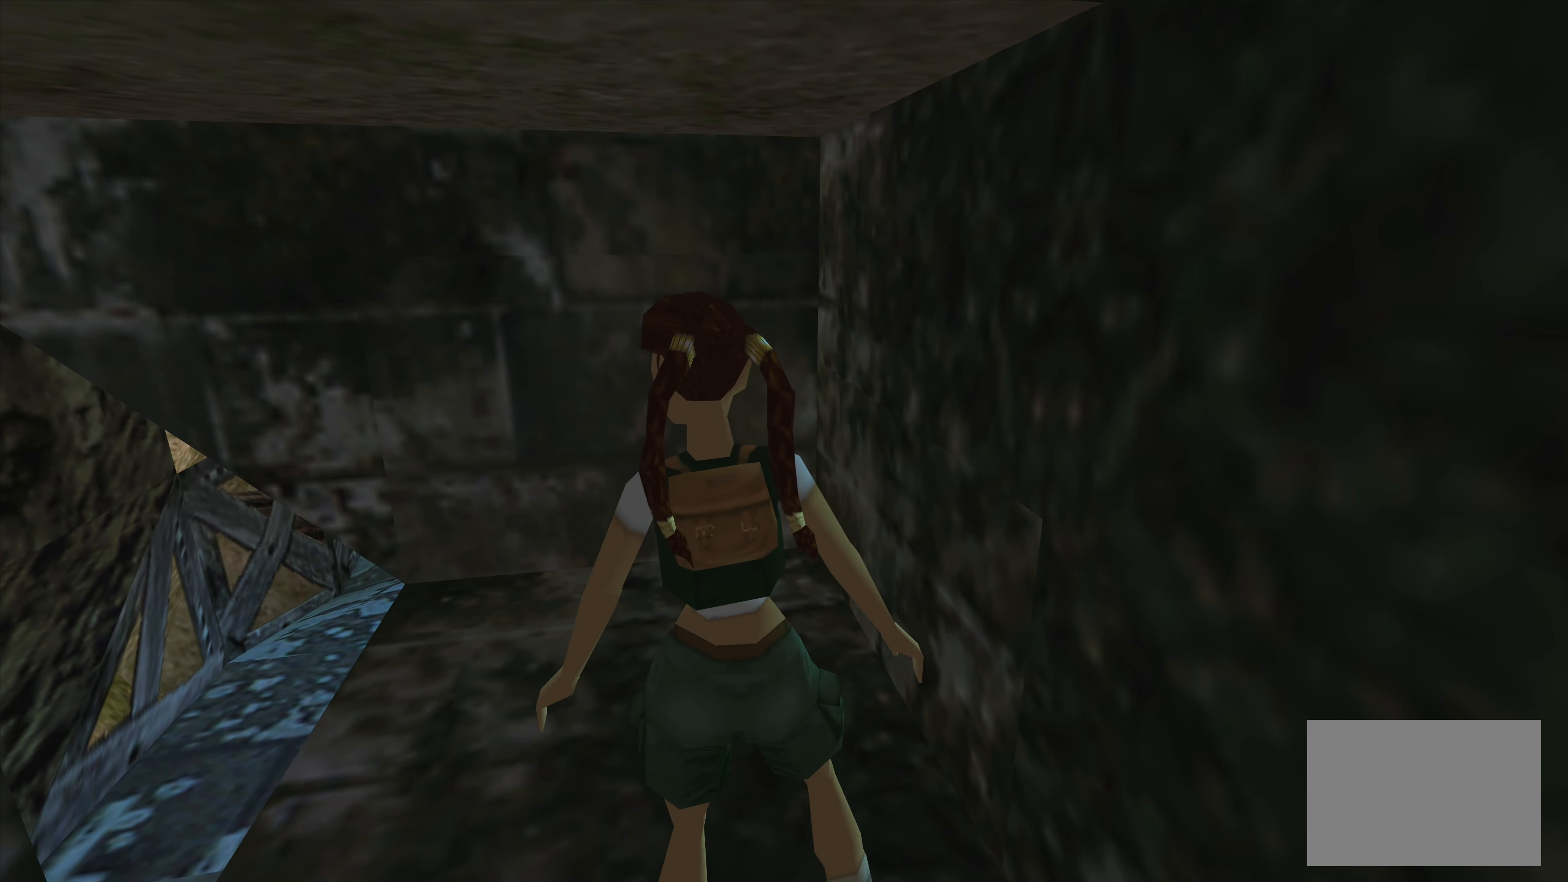
{"buttons": ["DPAD_LEFT"], "left_stick": "center", "right_stick": "center", "events": []}